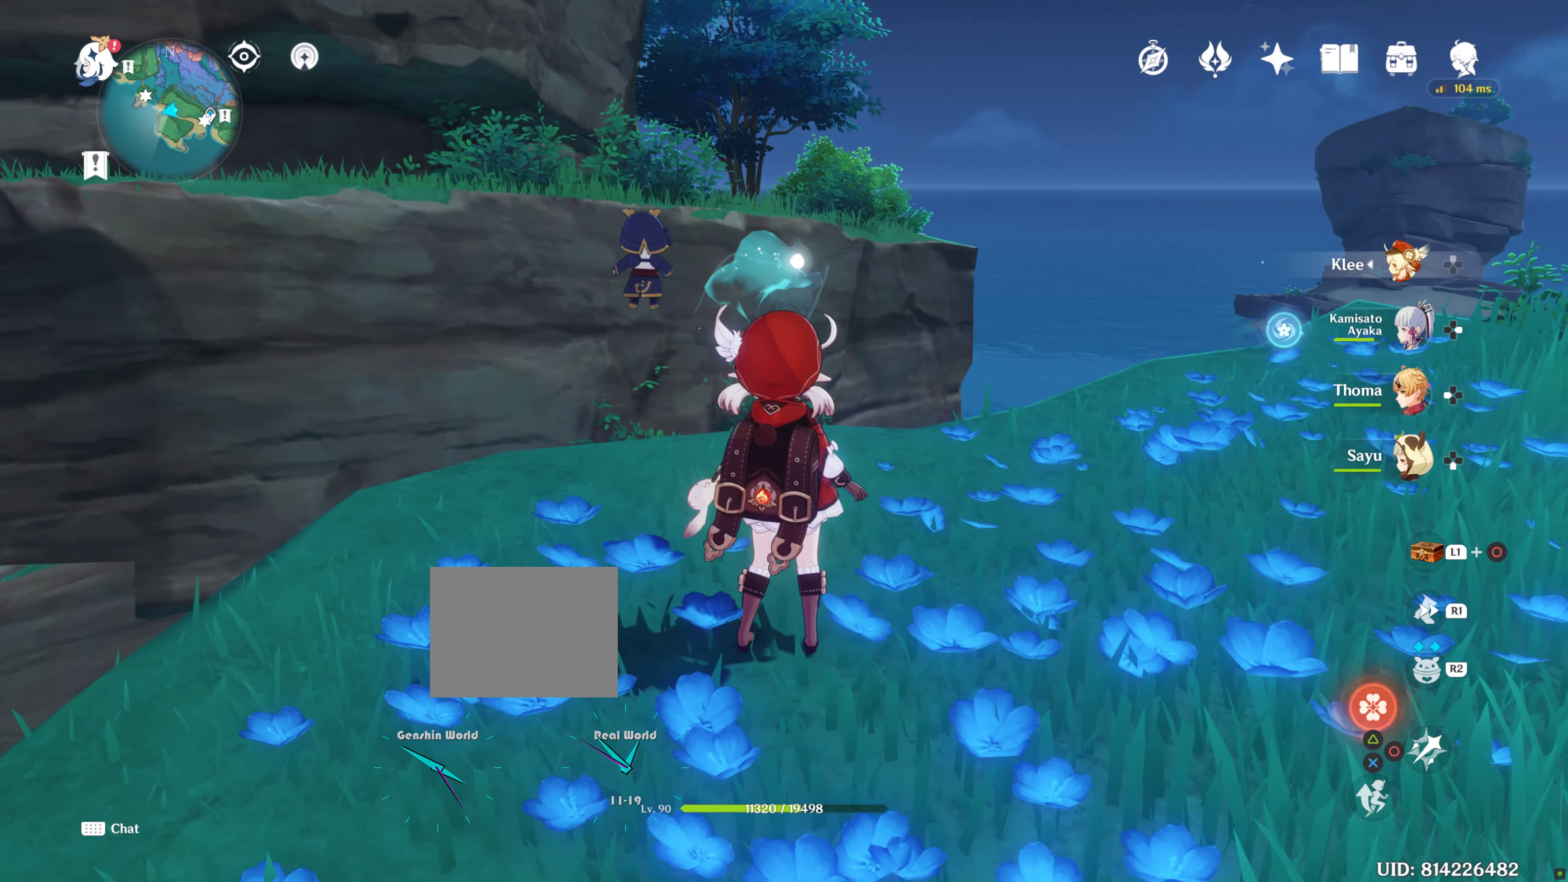
Gameplay with a controller (PlayStation layout); each line is a JSON object with the inputs held at the frame after it (dt_ms = milliseconds from this image to that frame). "events" lists button and stick changes between this image and that frame as [ms after this image, input, new state], when the widget could be followed in between. Not read: L3 R3.
{"dt_ms": 500, "buttons": [], "left_stick": "up-right", "right_stick": "down", "events": [[217, "left_stick", "right"], [267, "left_stick", "up-right"], [300, "right_stick", "down"]]}
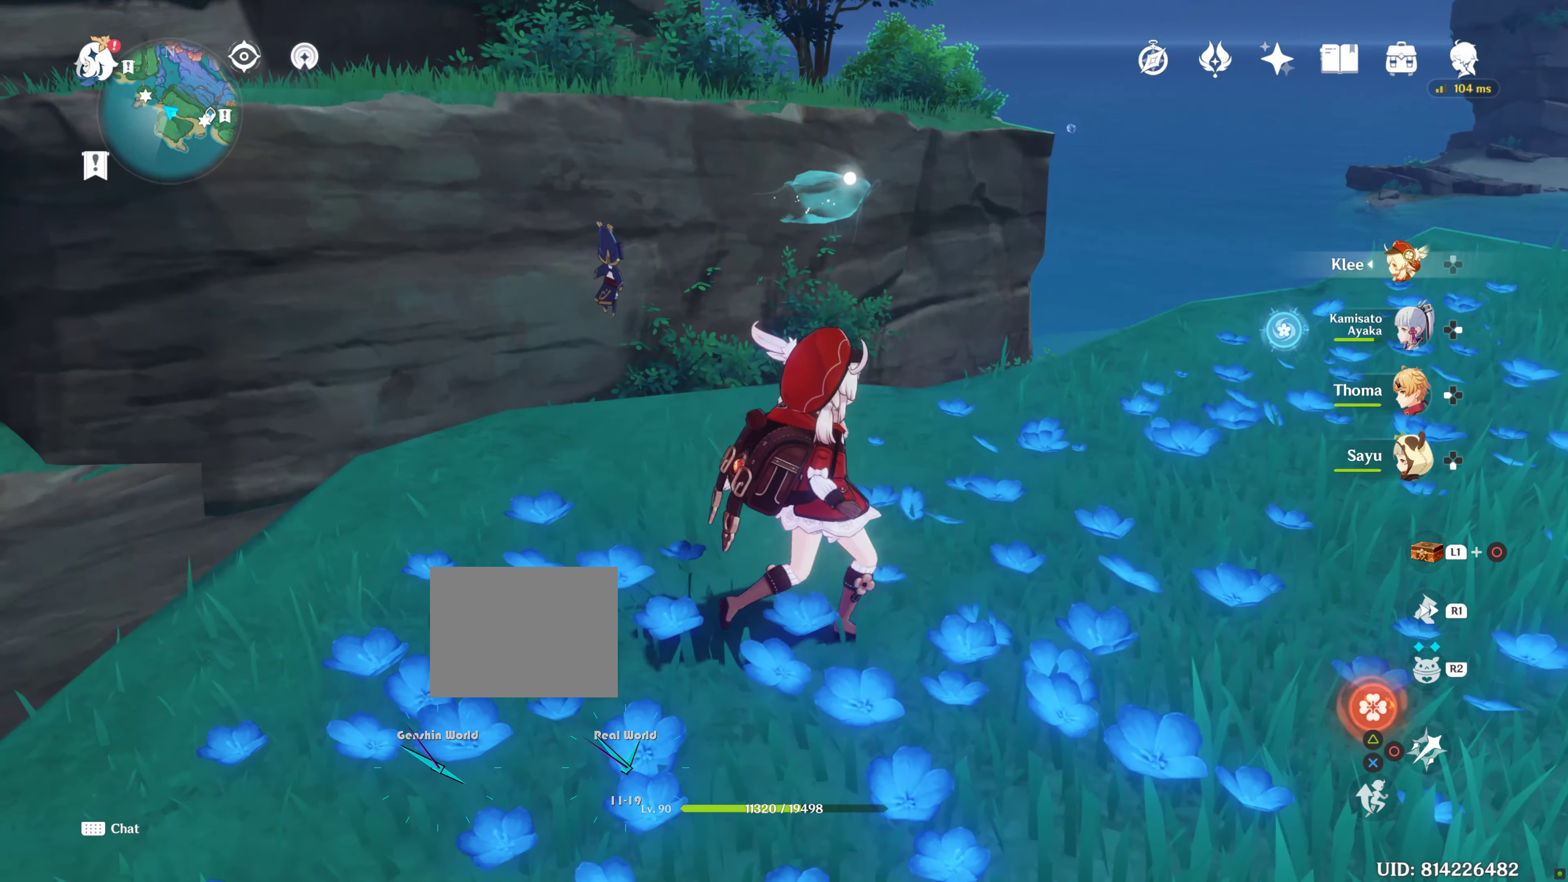
{"dt_ms": 500, "buttons": [], "left_stick": "center", "right_stick": "center", "events": [[17, "right_stick", "center"], [50, "L2", "down"], [117, "L2", "up"], [417, "left_stick", "center"]]}
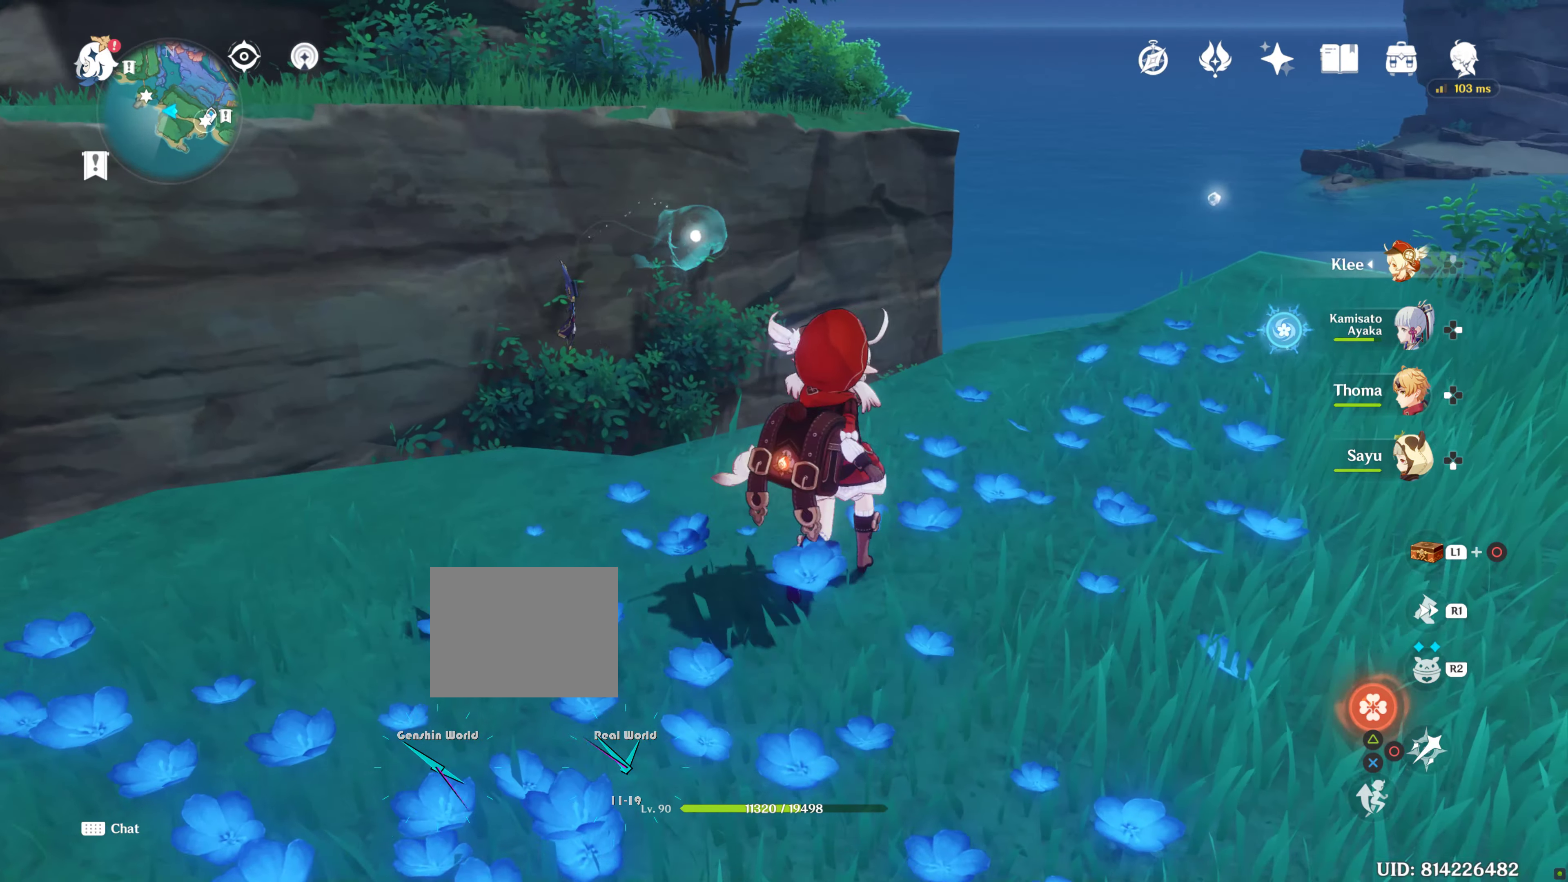
{"dt_ms": 500, "buttons": [], "left_stick": "up-right", "right_stick": "center", "events": [[33, "left_stick", "up"], [183, "left_stick", "up-right"], [300, "right_stick", "down-left"], [484, "right_stick", "center"]]}
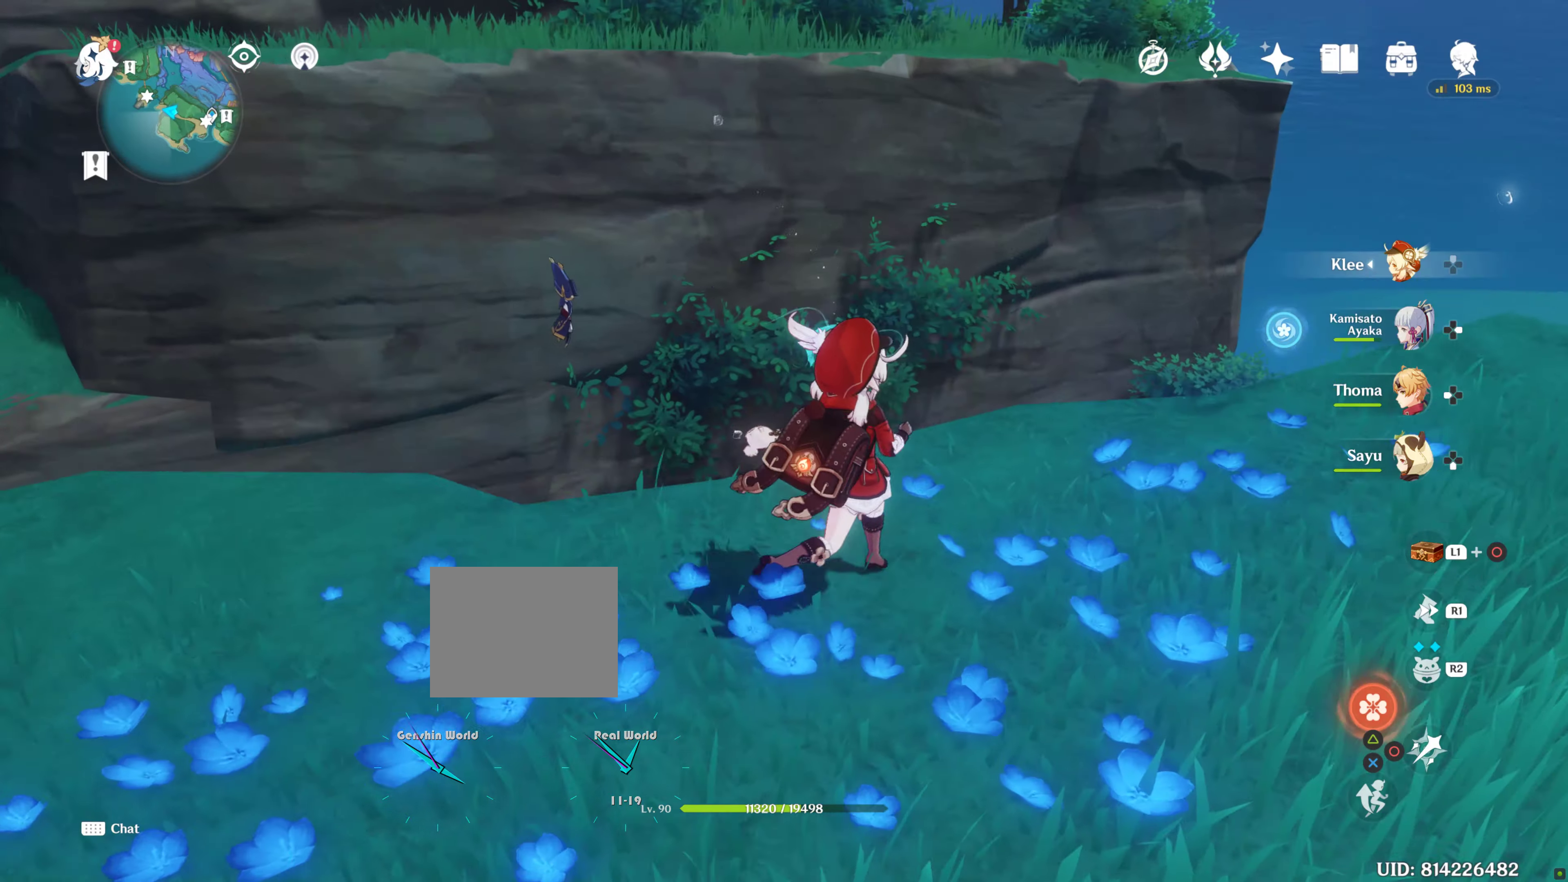
{"dt_ms": 500, "buttons": [], "left_stick": "center", "right_stick": "down", "events": [[17, "left_stick", "center"], [200, "right_stick", "down"]]}
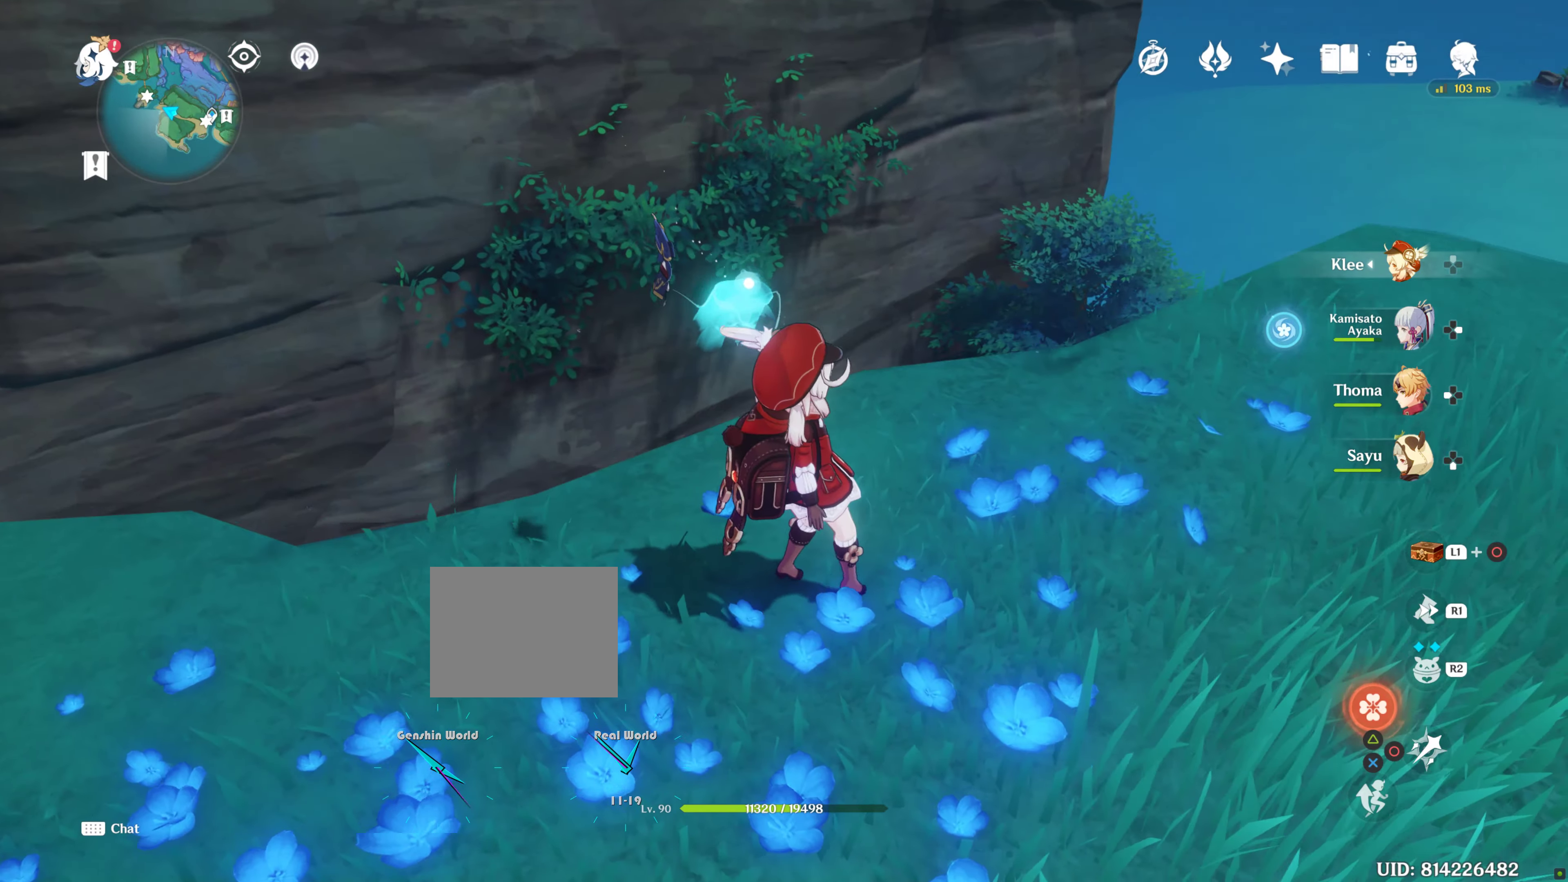
{"dt_ms": 500, "buttons": [], "left_stick": "center", "right_stick": "down", "events": [[100, "right_stick", "down-right"], [184, "left_stick", "up-left"], [217, "right_stick", "center"], [300, "left_stick", "up"], [450, "left_stick", "center"], [467, "right_stick", "down"]]}
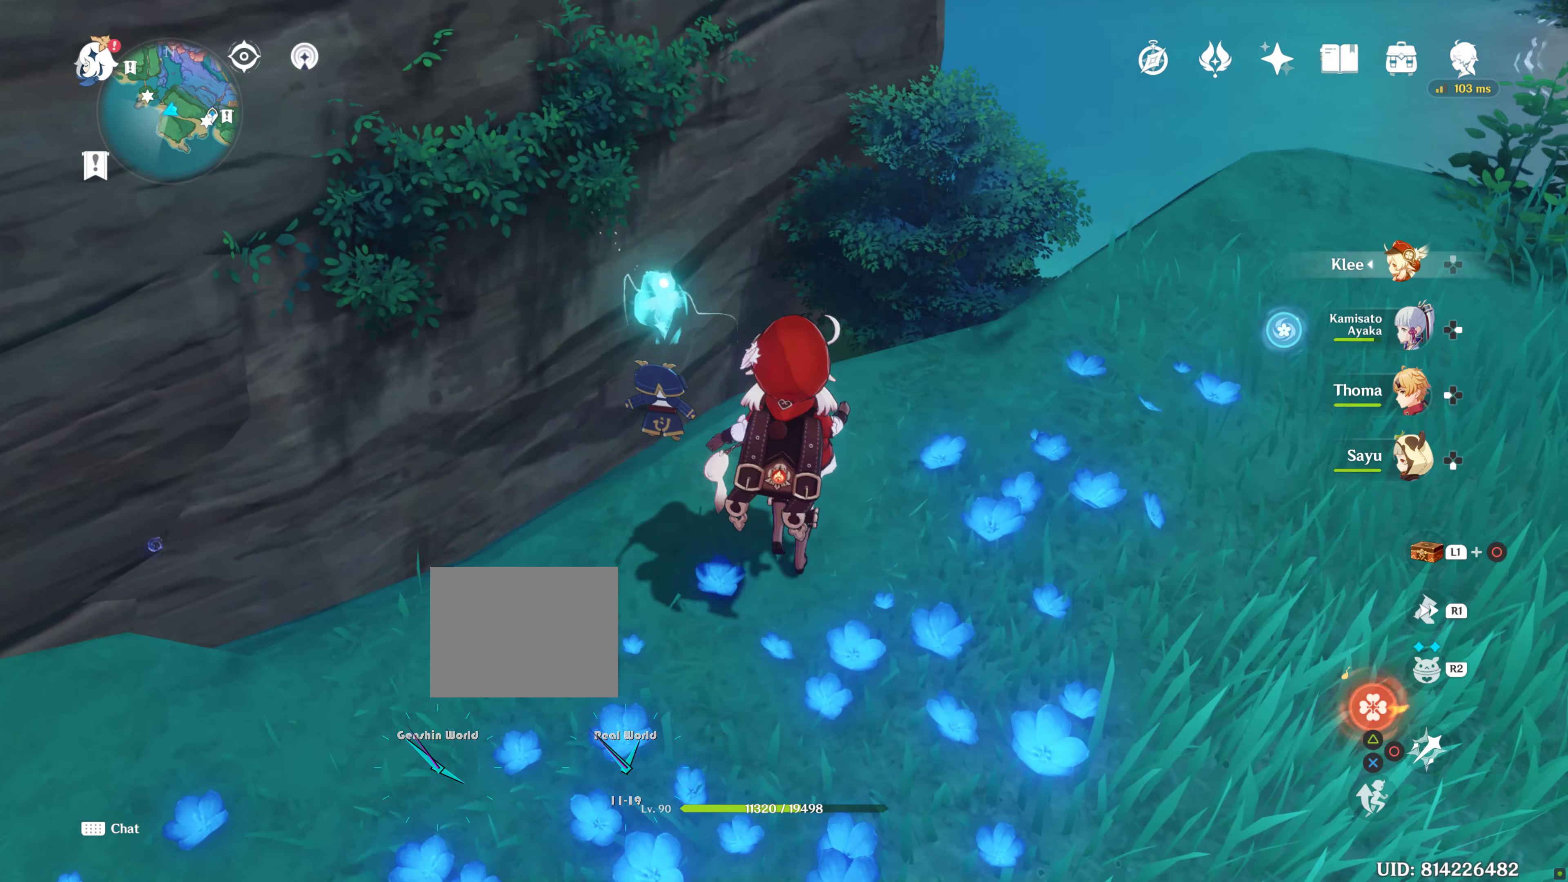
{"dt_ms": 500, "buttons": [], "left_stick": "center", "right_stick": "center", "events": [[250, "right_stick", "center"]]}
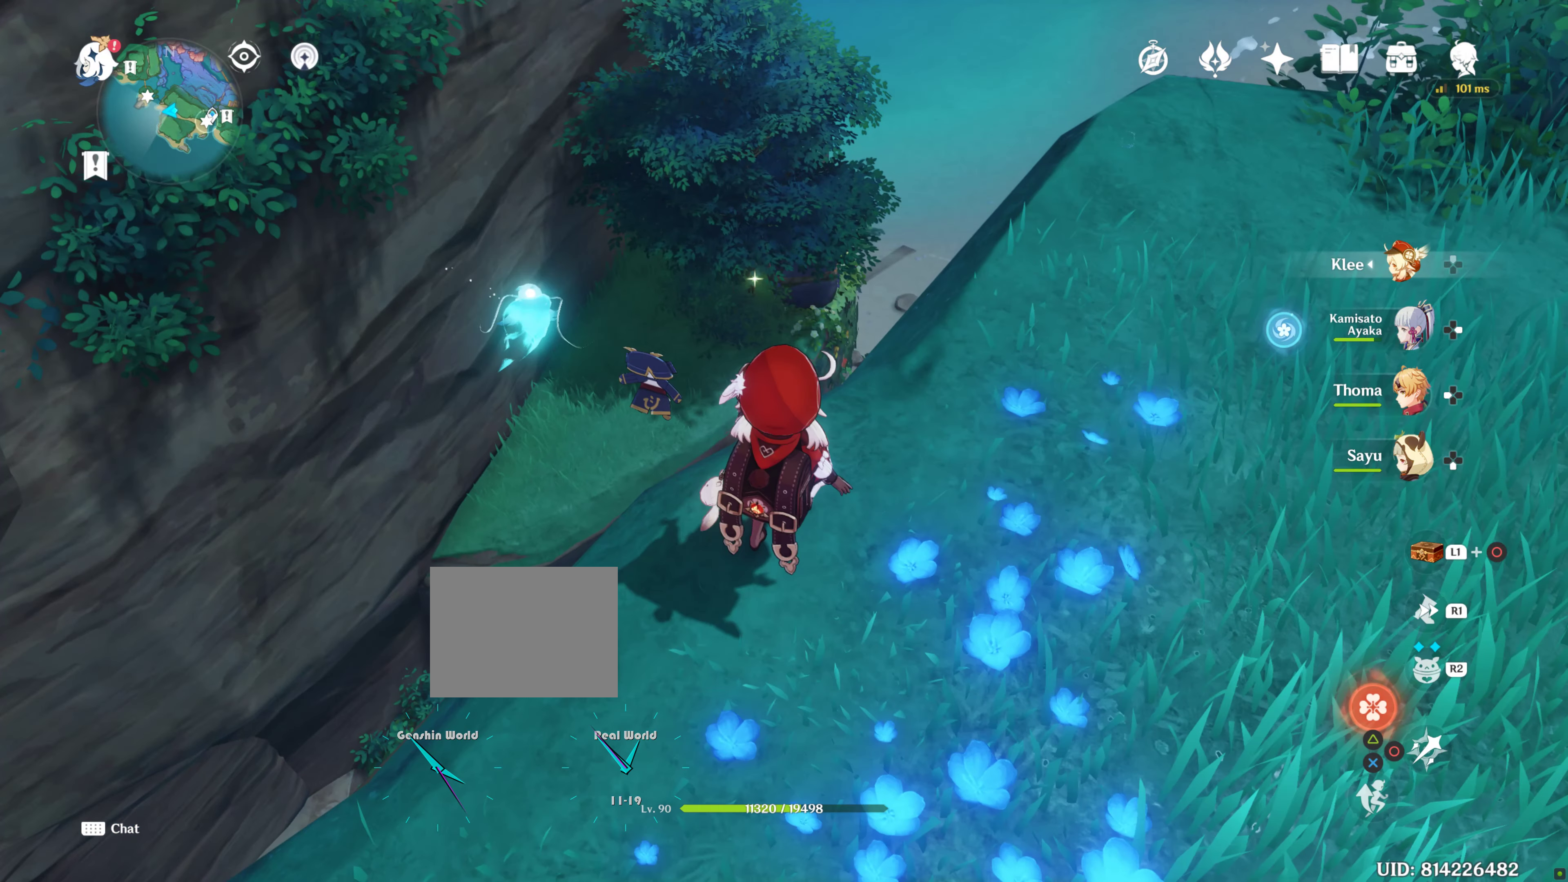
{"dt_ms": 500, "buttons": [], "left_stick": "center", "right_stick": "center", "events": [[167, "right_stick", "down-right"], [267, "right_stick", "center"]]}
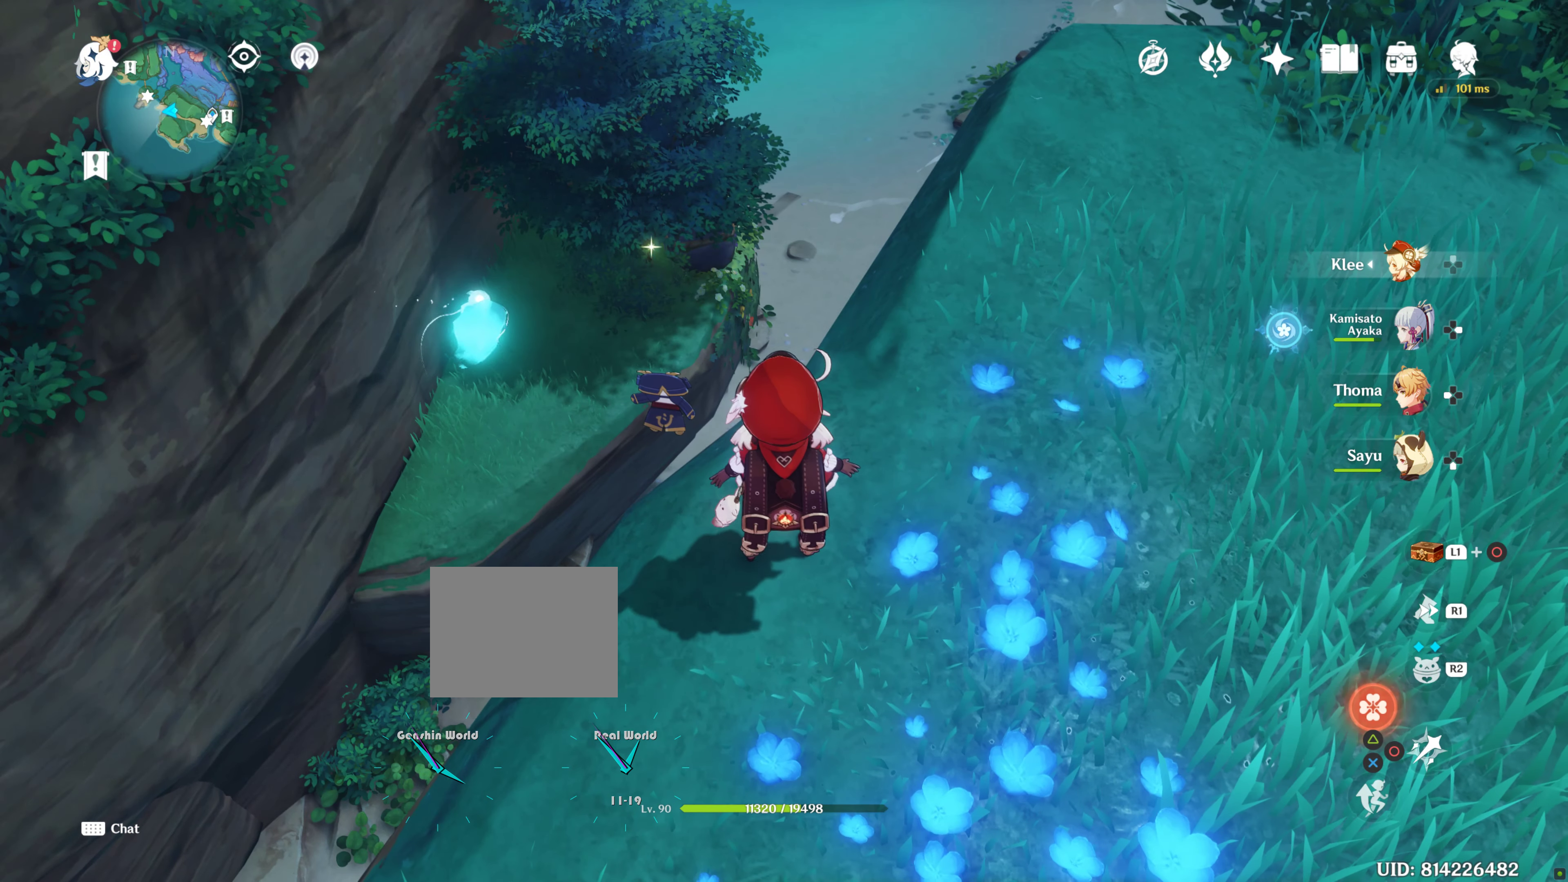
{"dt_ms": 500, "buttons": [], "left_stick": "center", "right_stick": "center", "events": []}
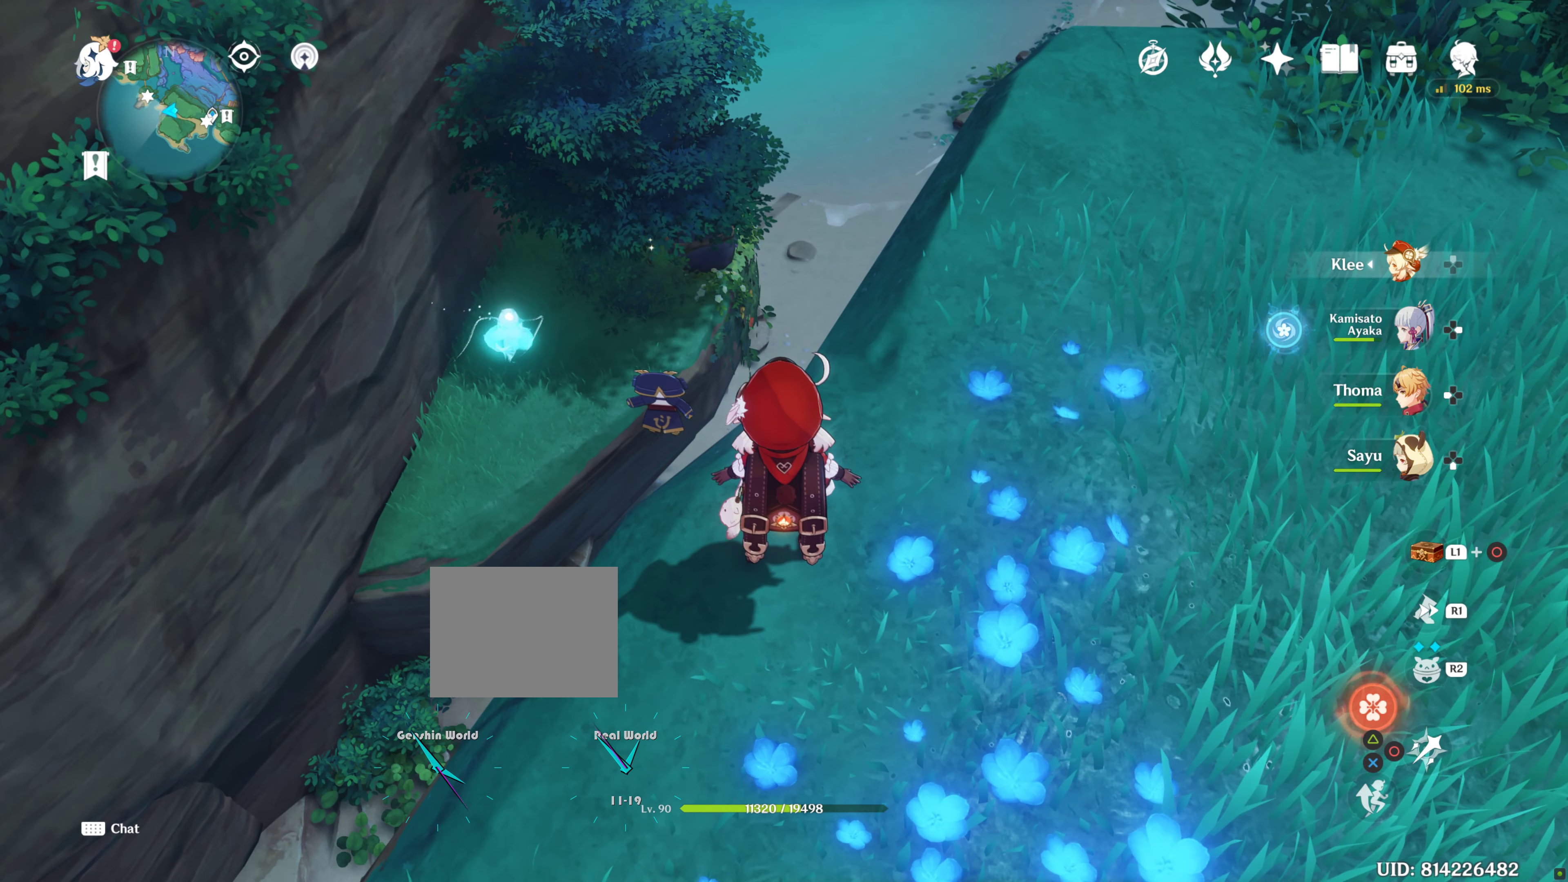
{"dt_ms": 500, "buttons": [], "left_stick": "center", "right_stick": "down-right", "events": [[434, "right_stick", "down-right"]]}
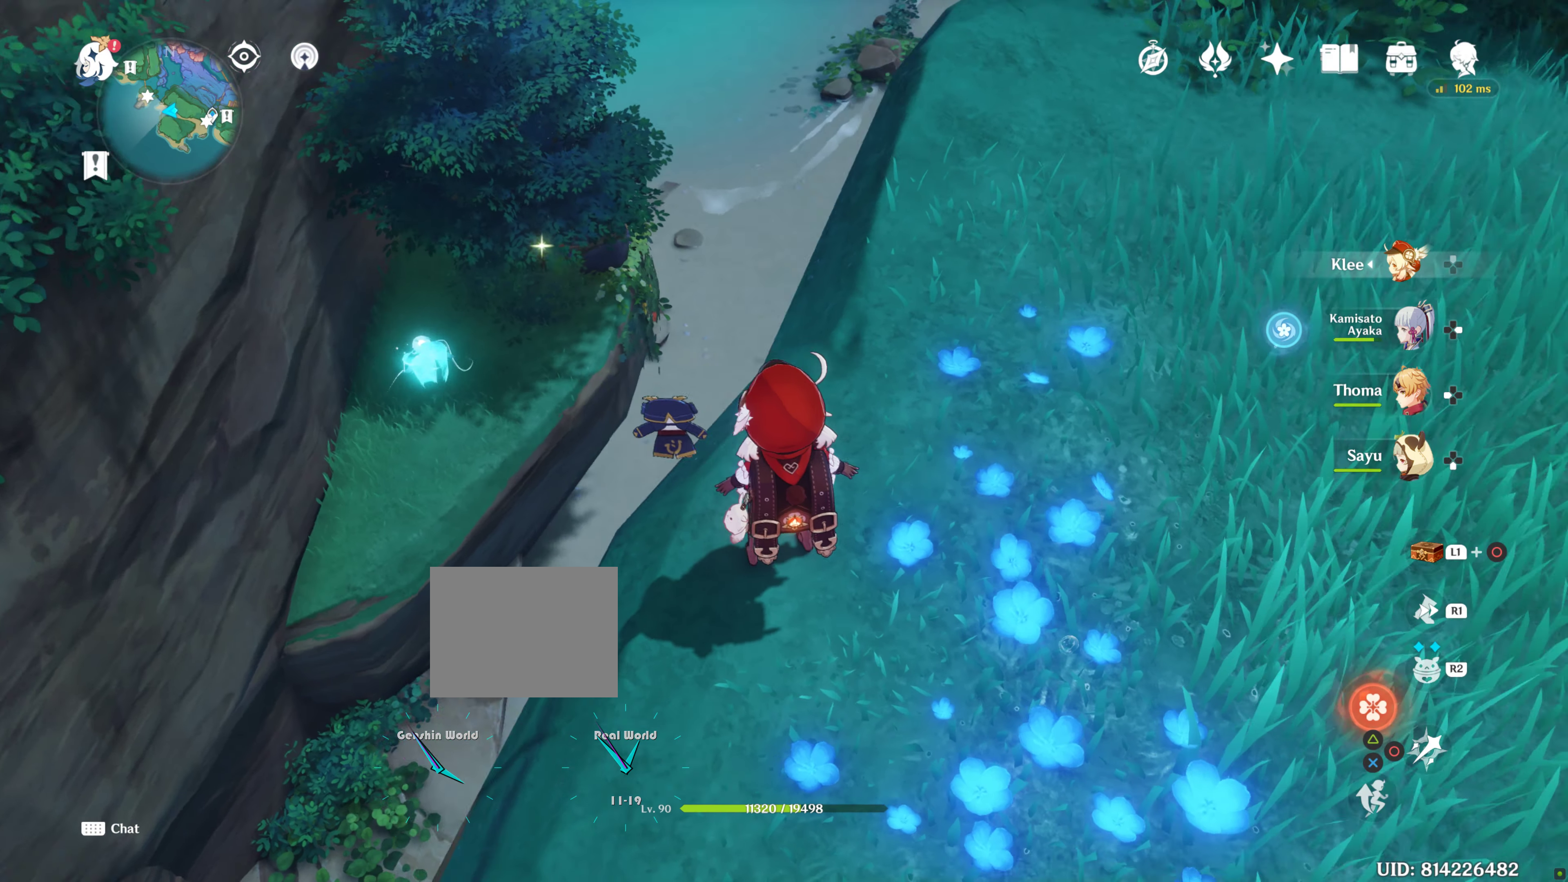
{"dt_ms": 500, "buttons": [], "left_stick": "center", "right_stick": "center", "events": [[84, "right_stick", "center"]]}
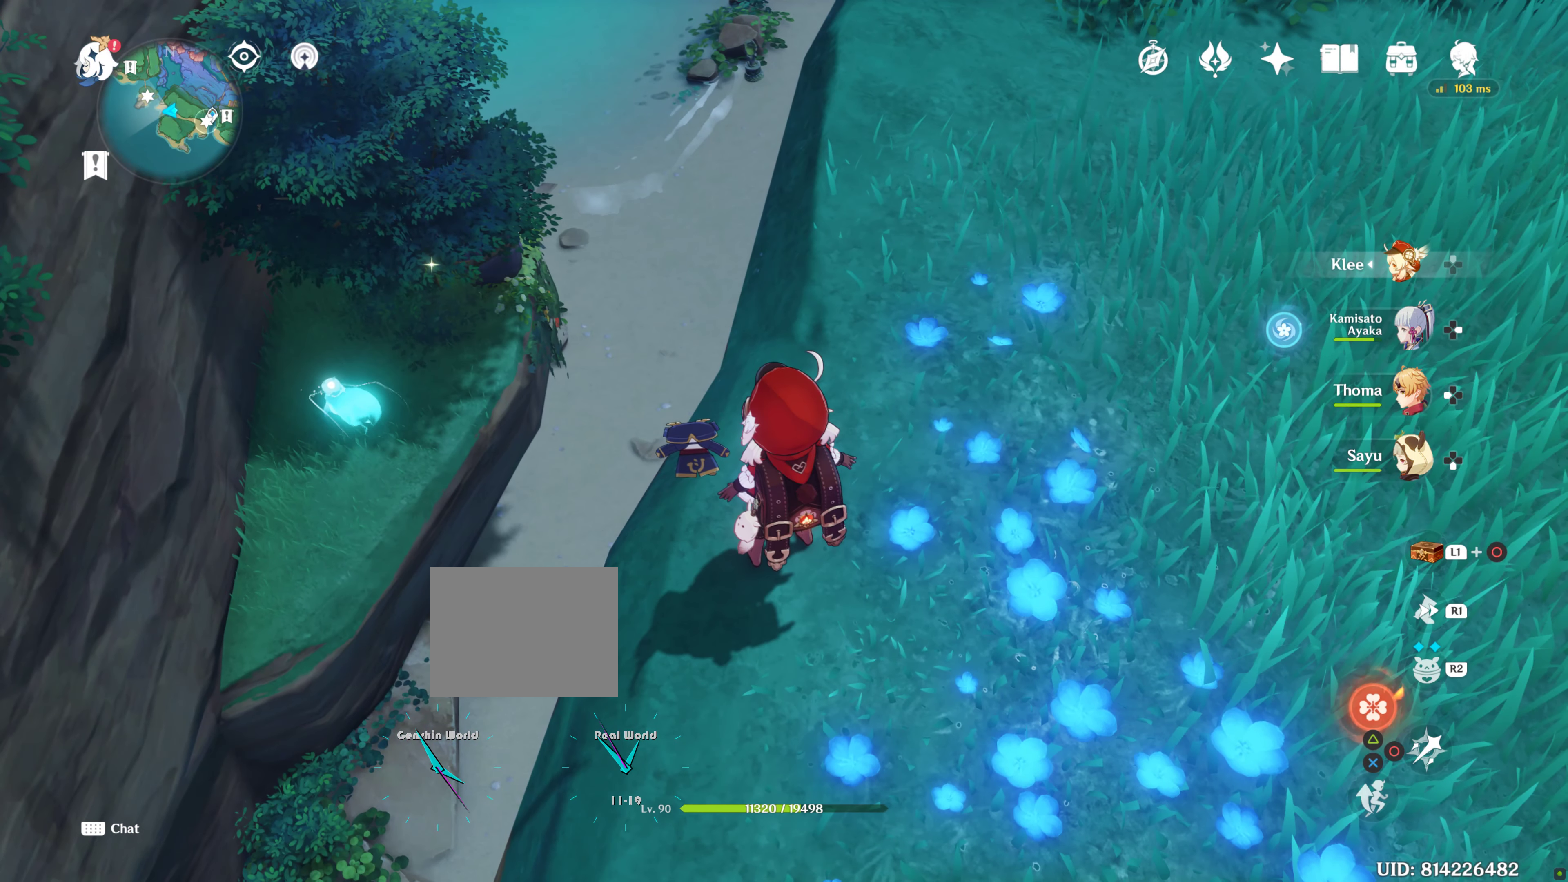
{"dt_ms": 500, "buttons": [], "left_stick": "up-left", "right_stick": "center", "events": [[134, "left_stick", "left"], [217, "left_stick", "up-left"]]}
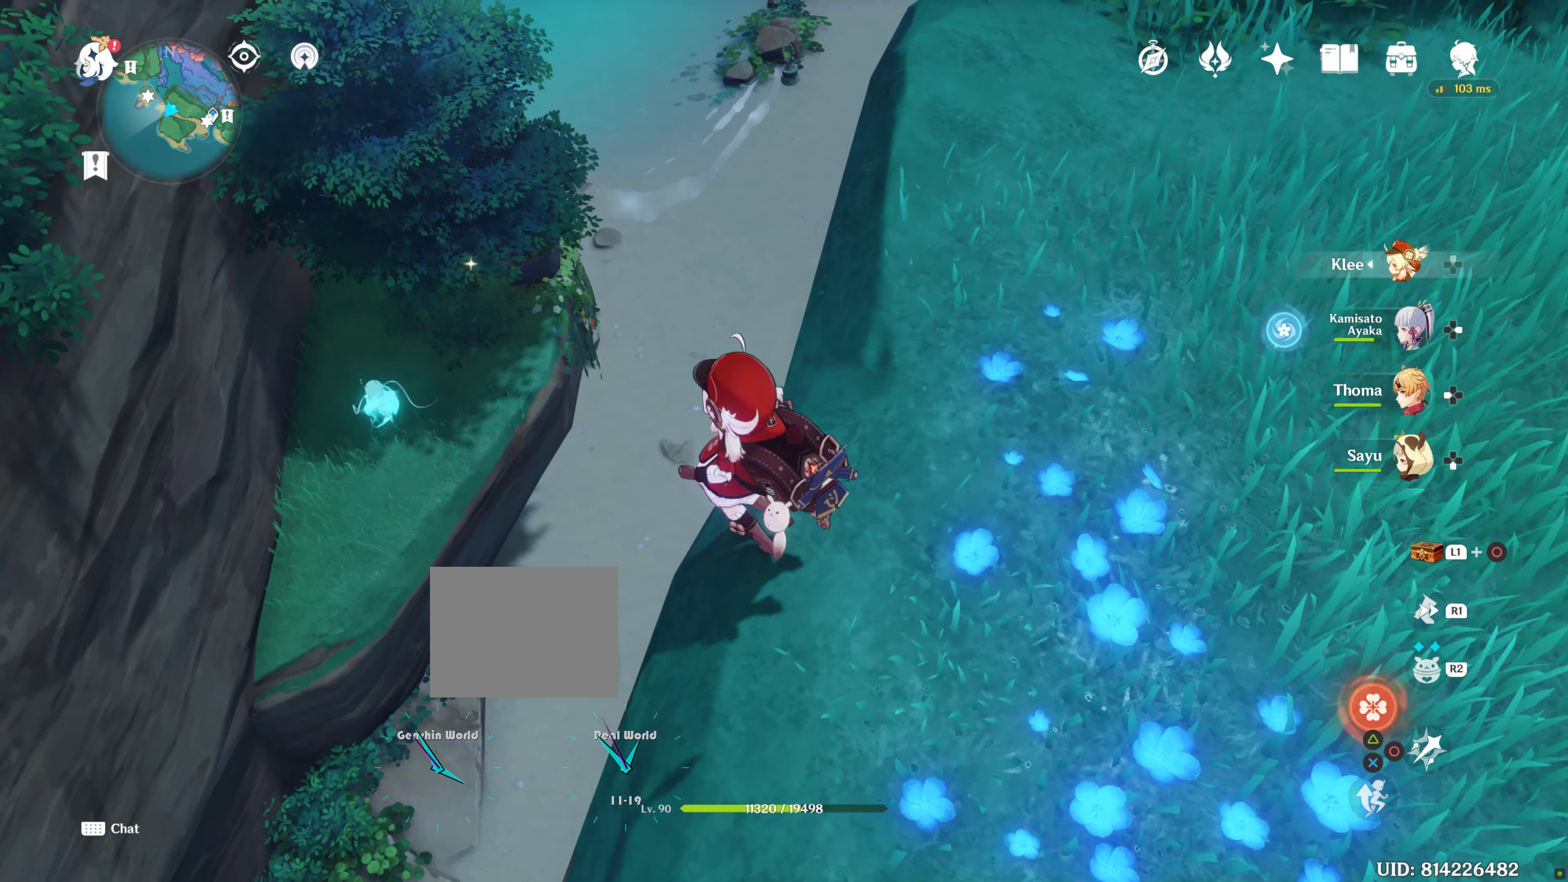
{"dt_ms": 500, "buttons": ["CROSS"], "left_stick": "up-left", "right_stick": "center", "events": [[217, "CROSS", "down"], [350, "CROSS", "up"], [450, "CROSS", "down"]]}
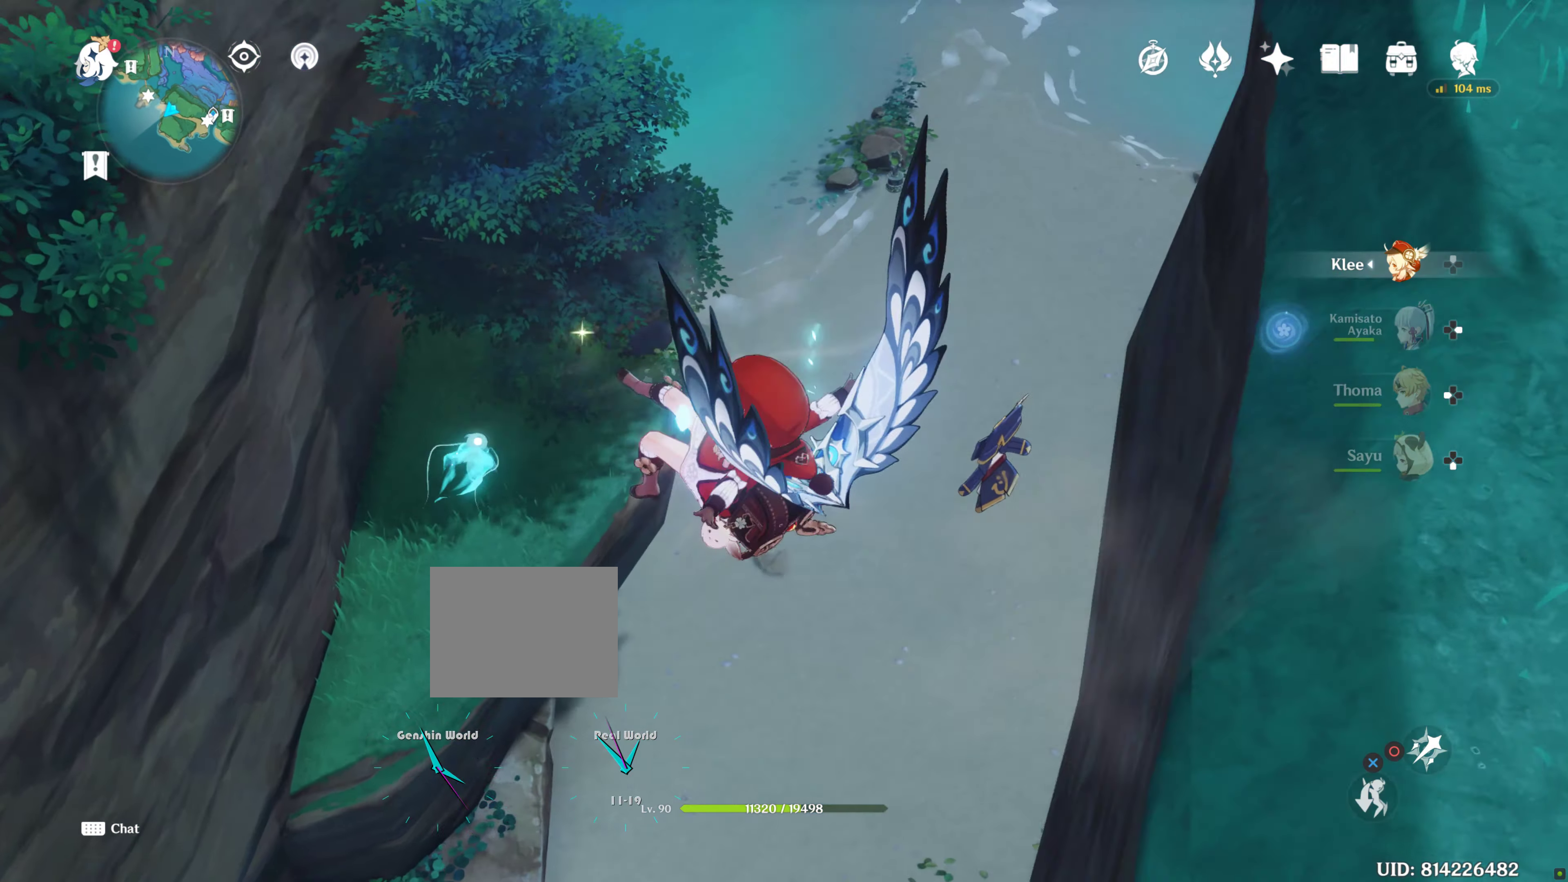
{"dt_ms": 500, "buttons": [], "left_stick": "up-left", "right_stick": "center", "events": [[34, "CROSS", "up"], [117, "L2", "down"], [167, "L2", "up"], [184, "R2", "down"], [200, "R2", "up"]]}
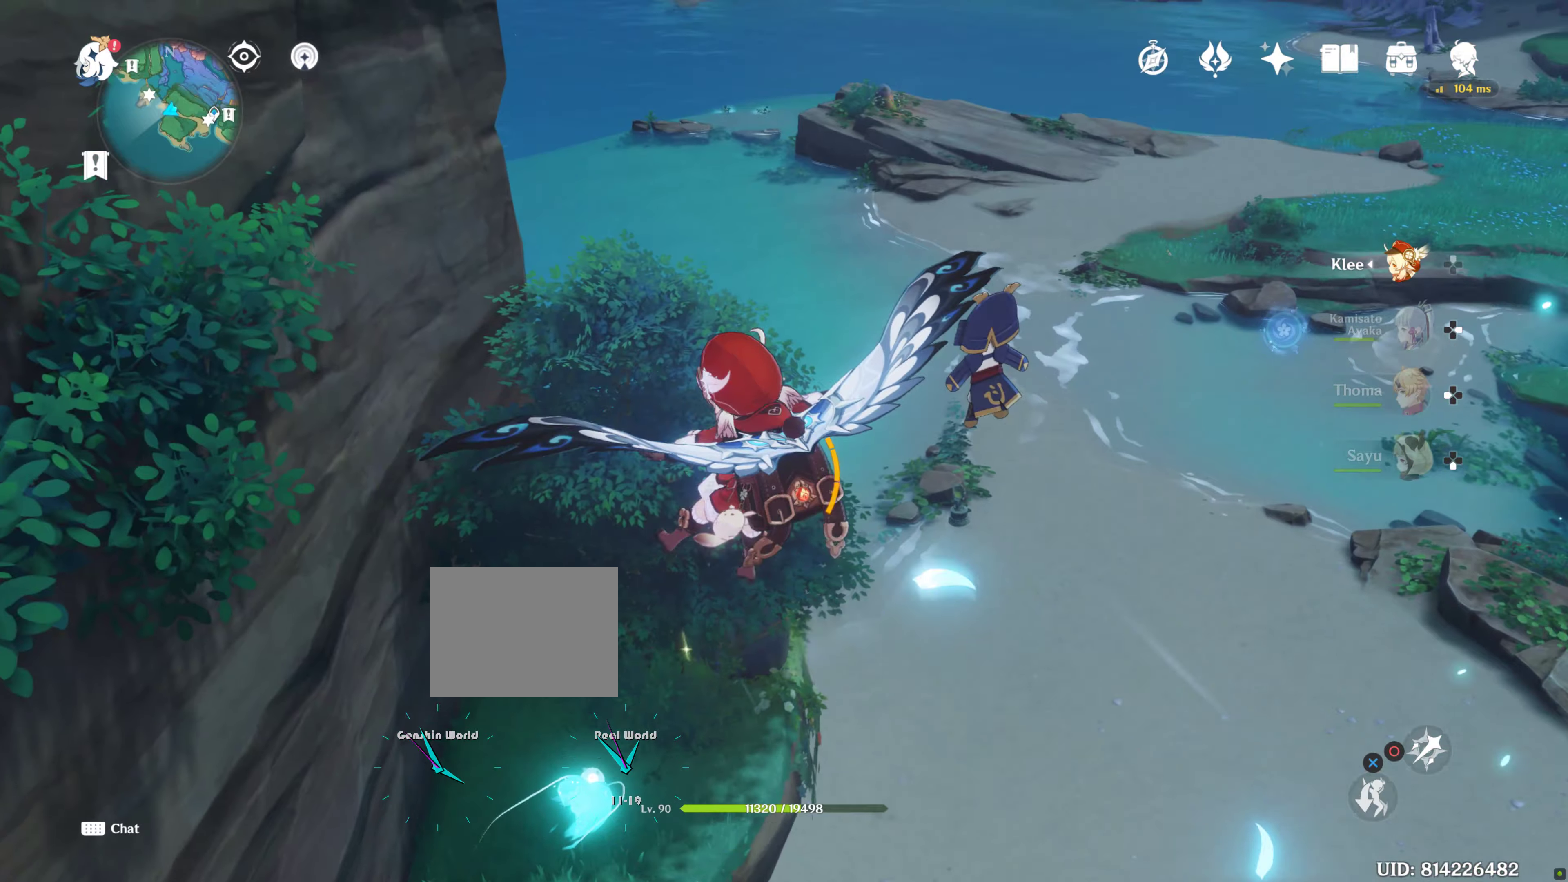
{"dt_ms": 500, "buttons": [], "left_stick": "up-left", "right_stick": "center", "events": [[50, "right_stick", "down"], [250, "right_stick", "center"]]}
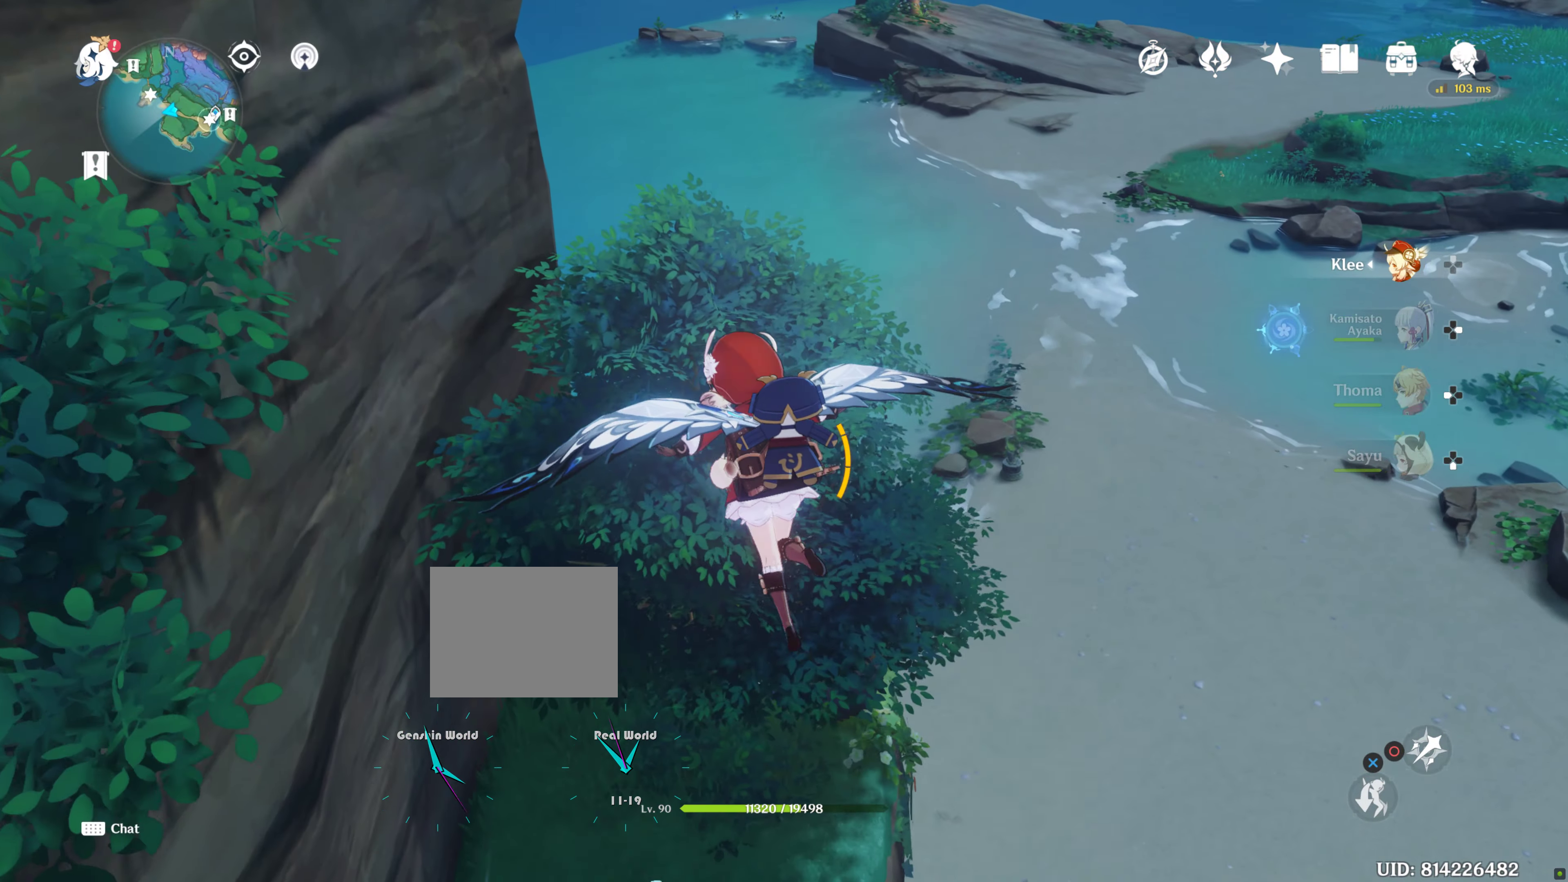
{"dt_ms": 1000, "buttons": [], "left_stick": "up-left", "right_stick": "center"}
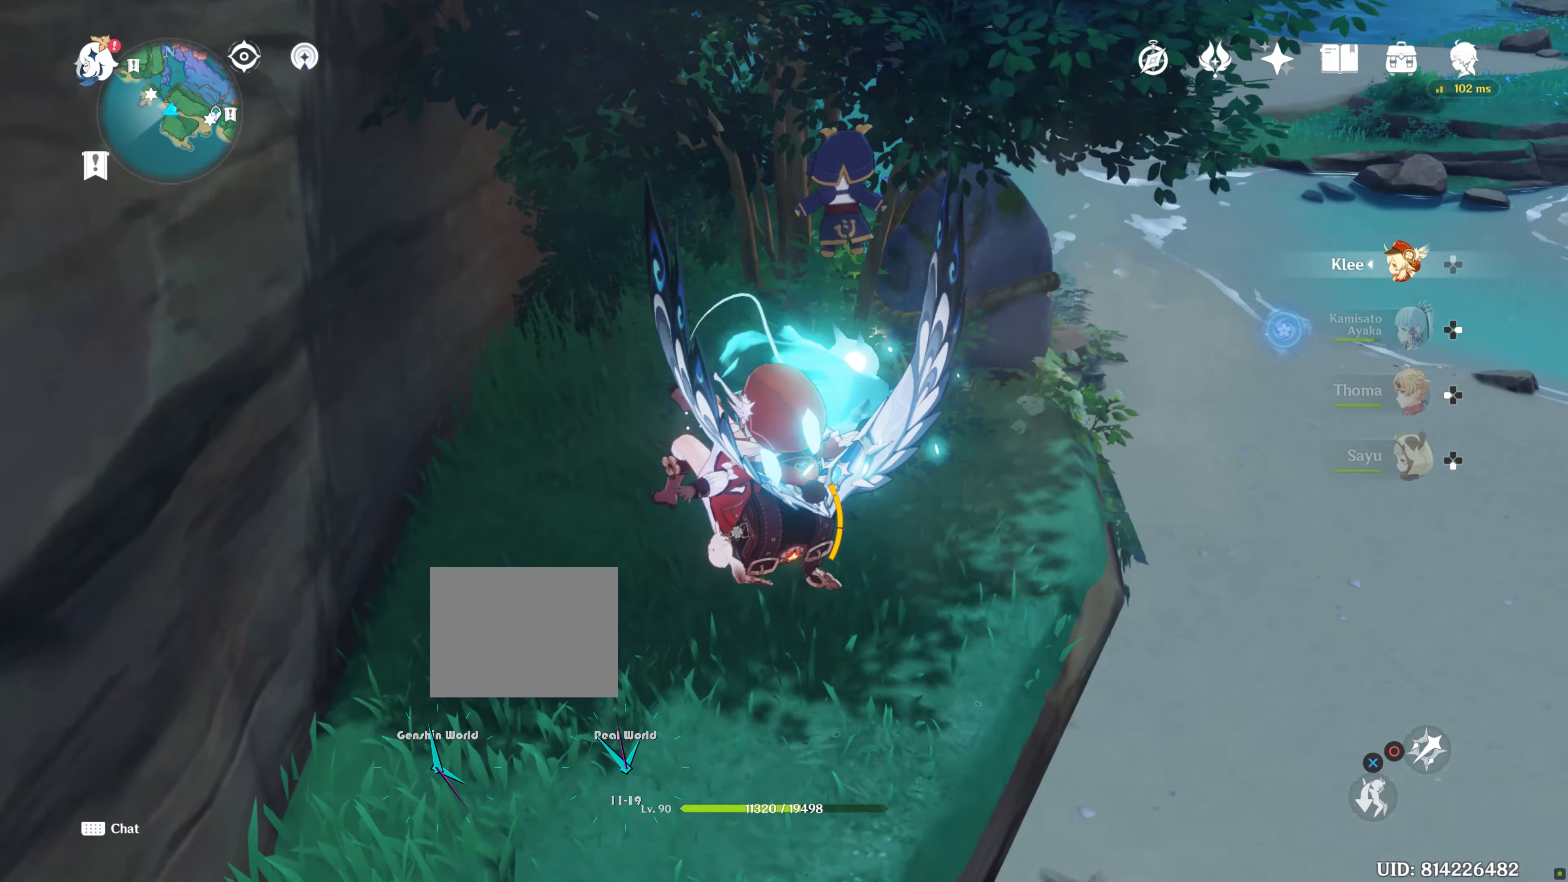
{"dt_ms": 500, "buttons": [], "left_stick": "down-right", "right_stick": "up-right", "events": [[216, "left_stick", "up"], [350, "left_stick", "center"], [466, "left_stick", "down-right"], [466, "right_stick", "up-right"]]}
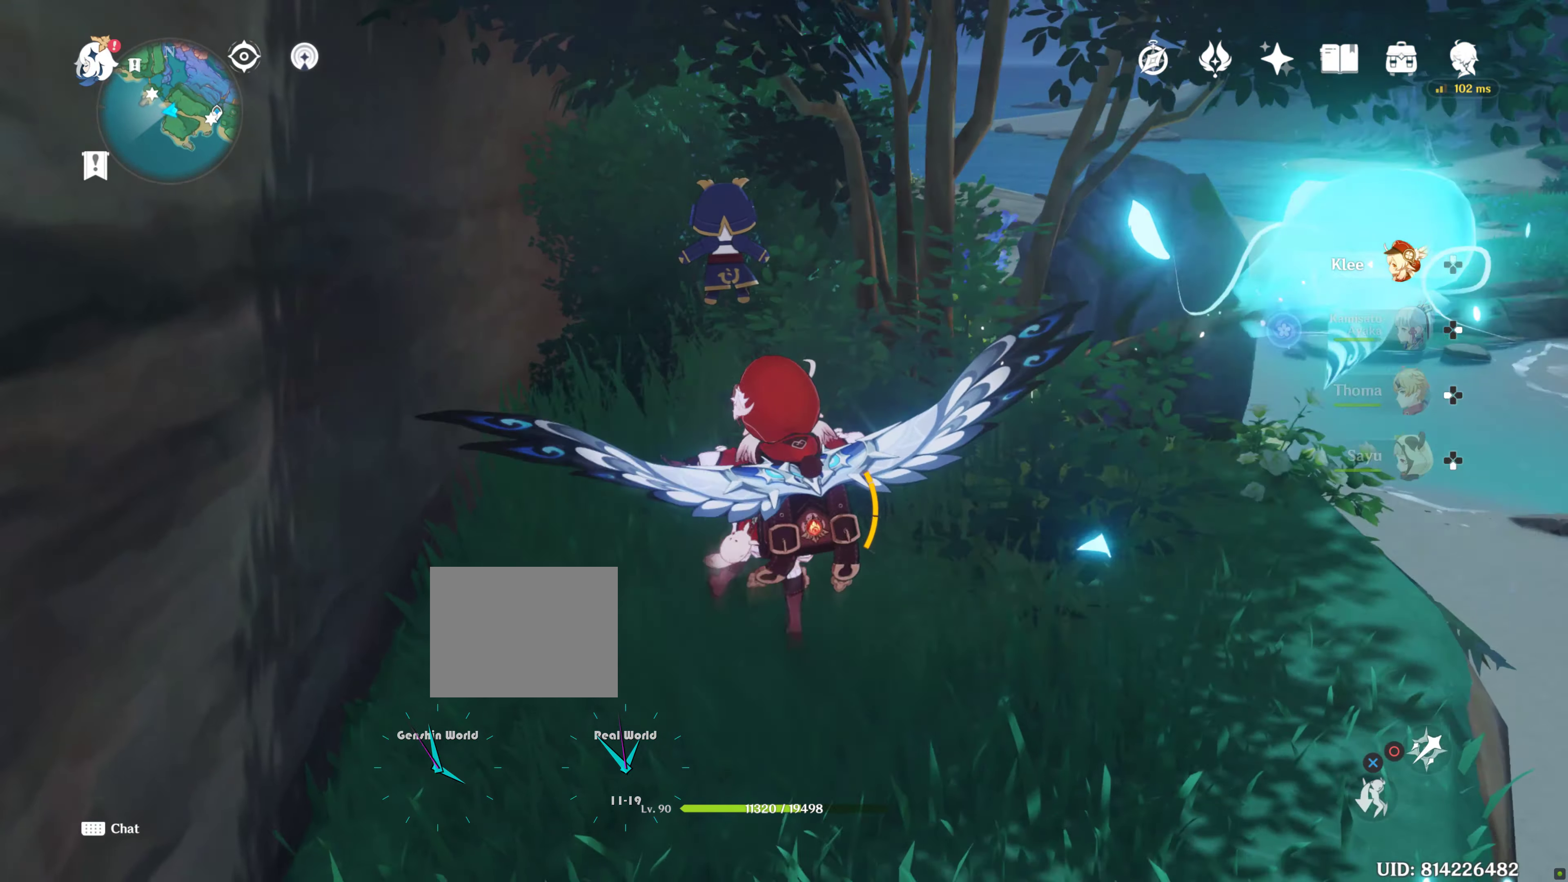
{"dt_ms": 500, "buttons": [], "left_stick": "center", "right_stick": "center", "events": [[83, "left_stick", "center"], [116, "right_stick", "center"]]}
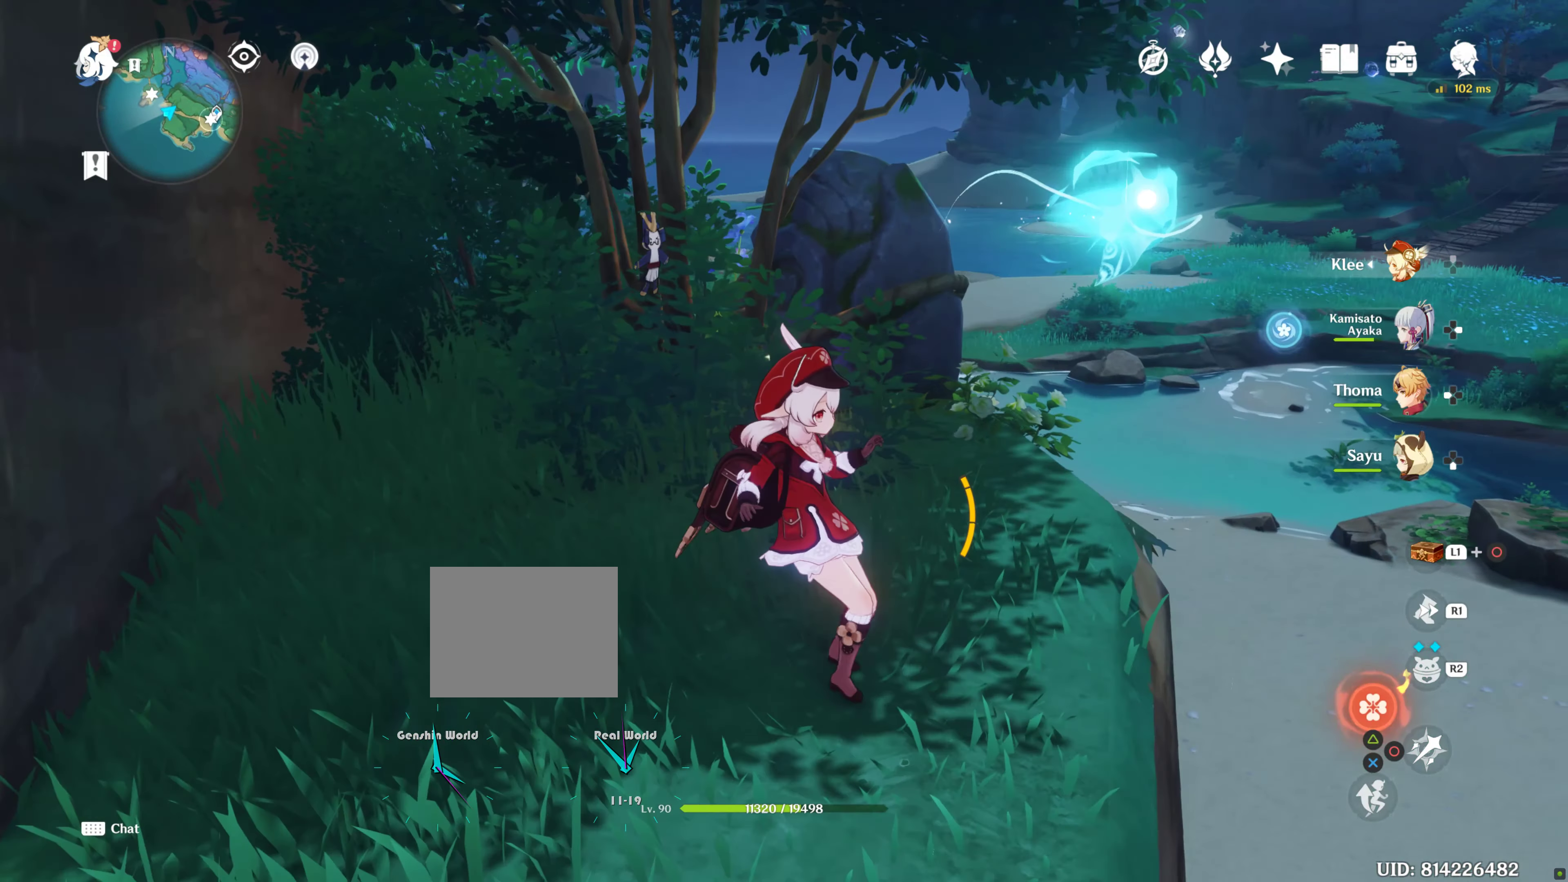
{"dt_ms": 500, "buttons": [], "left_stick": "up", "right_stick": "center", "events": [[50, "left_stick", "up-right"], [133, "left_stick", "up"]]}
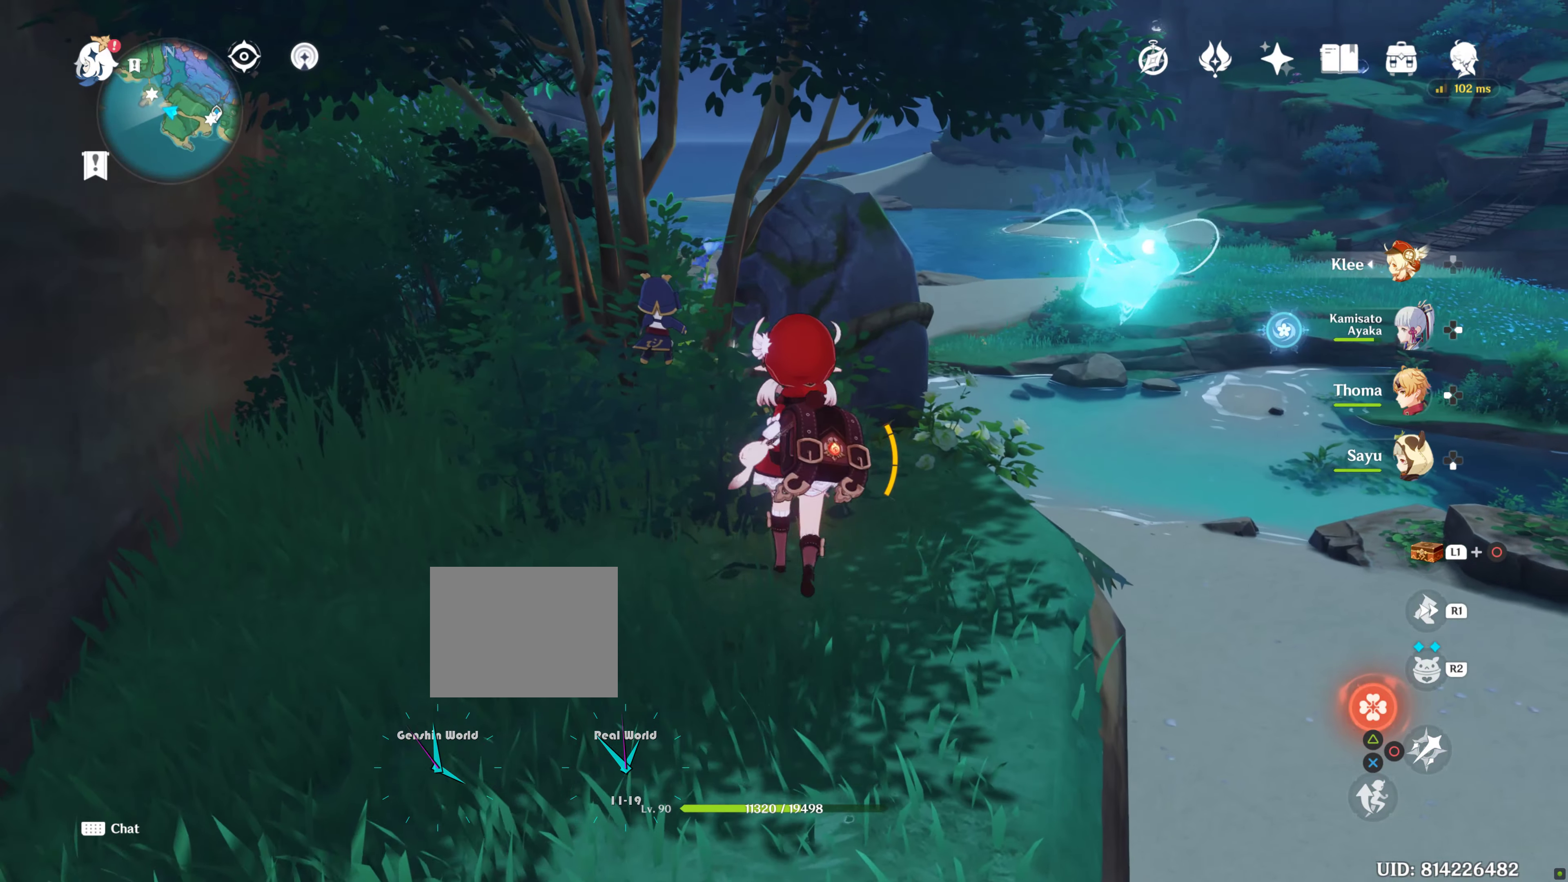
{"dt_ms": 500, "buttons": [], "left_stick": "center", "right_stick": "center", "events": [[66, "left_stick", "up-right"], [66, "right_stick", "down-left"], [350, "left_stick", "center"], [350, "right_stick", "center"]]}
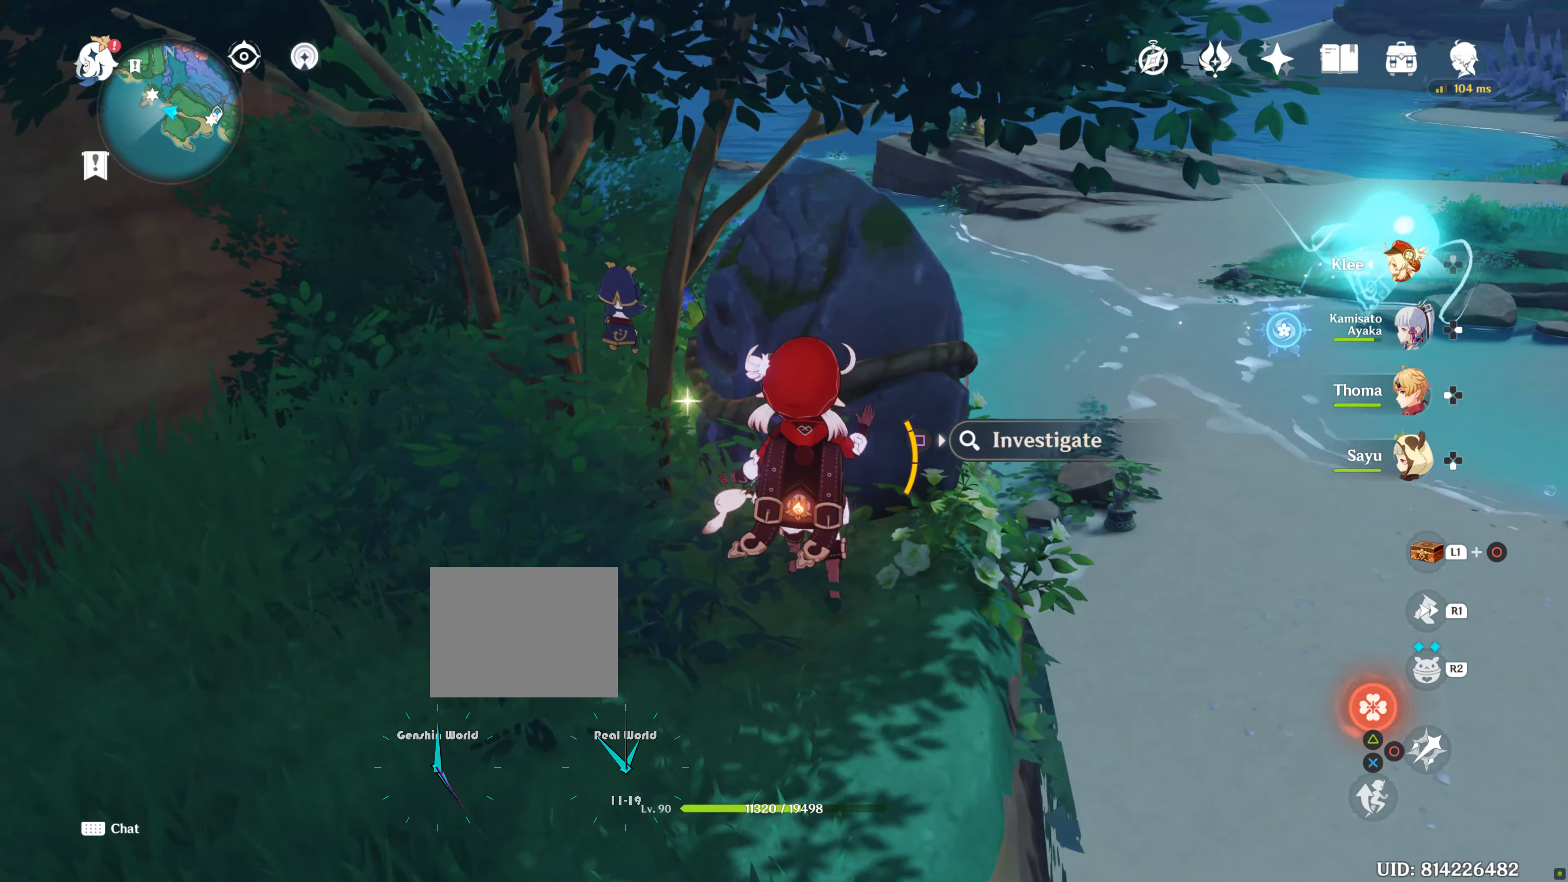
{"dt_ms": 500, "buttons": [], "left_stick": "center", "right_stick": "center", "events": [[16, "right_stick", "left"], [200, "right_stick", "center"]]}
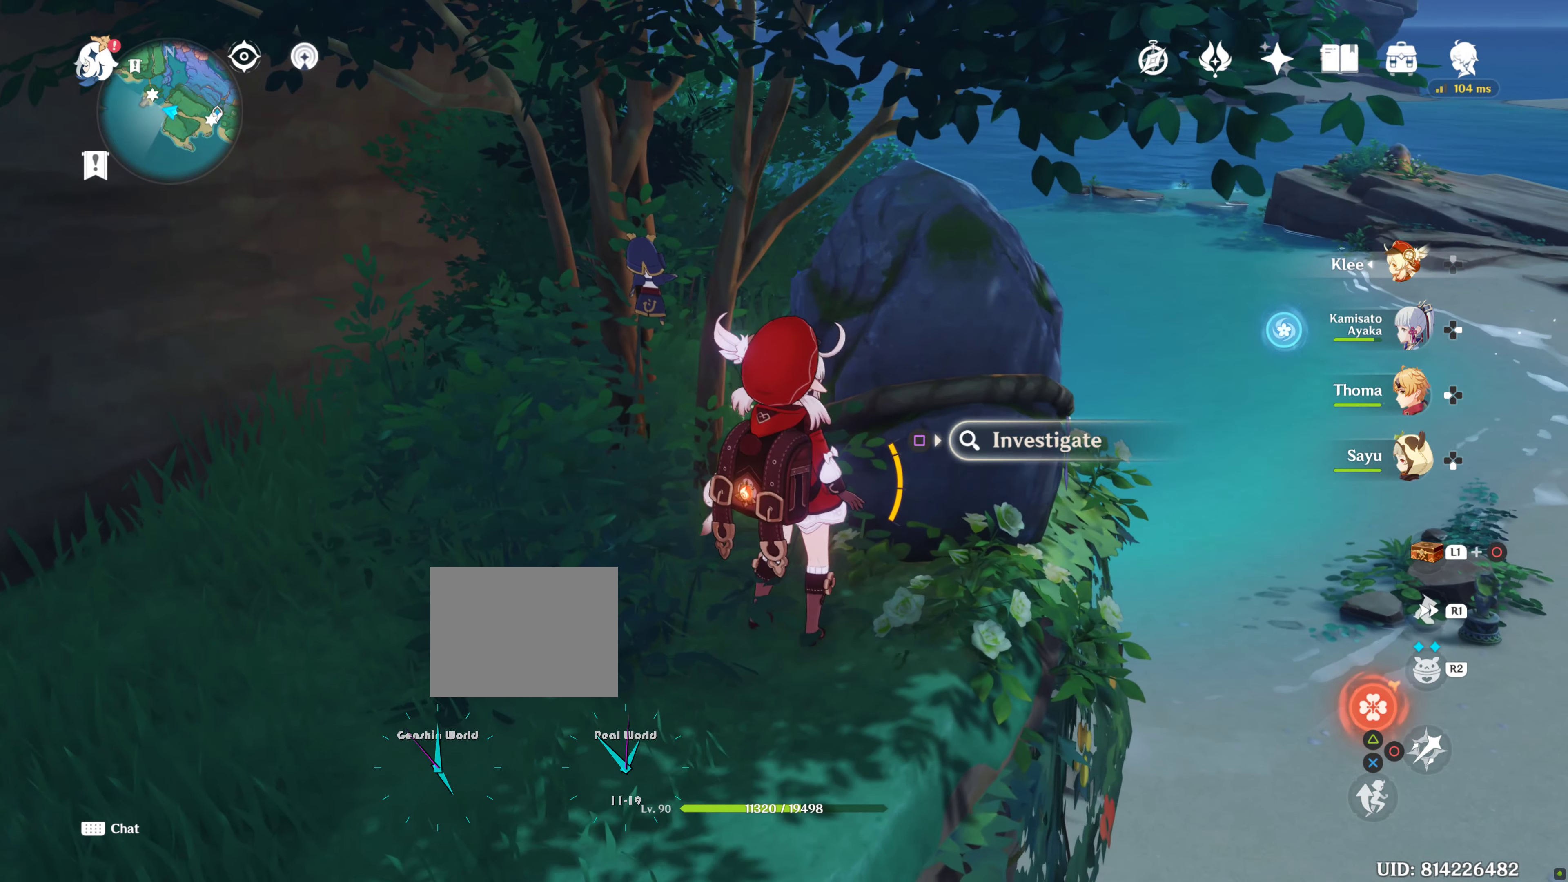
{"dt_ms": 500, "buttons": ["SQUARE"], "left_stick": "center", "right_stick": "center", "events": [[33, "SQUARE", "down"], [116, "SQUARE", "up"], [400, "SQUARE", "down"]]}
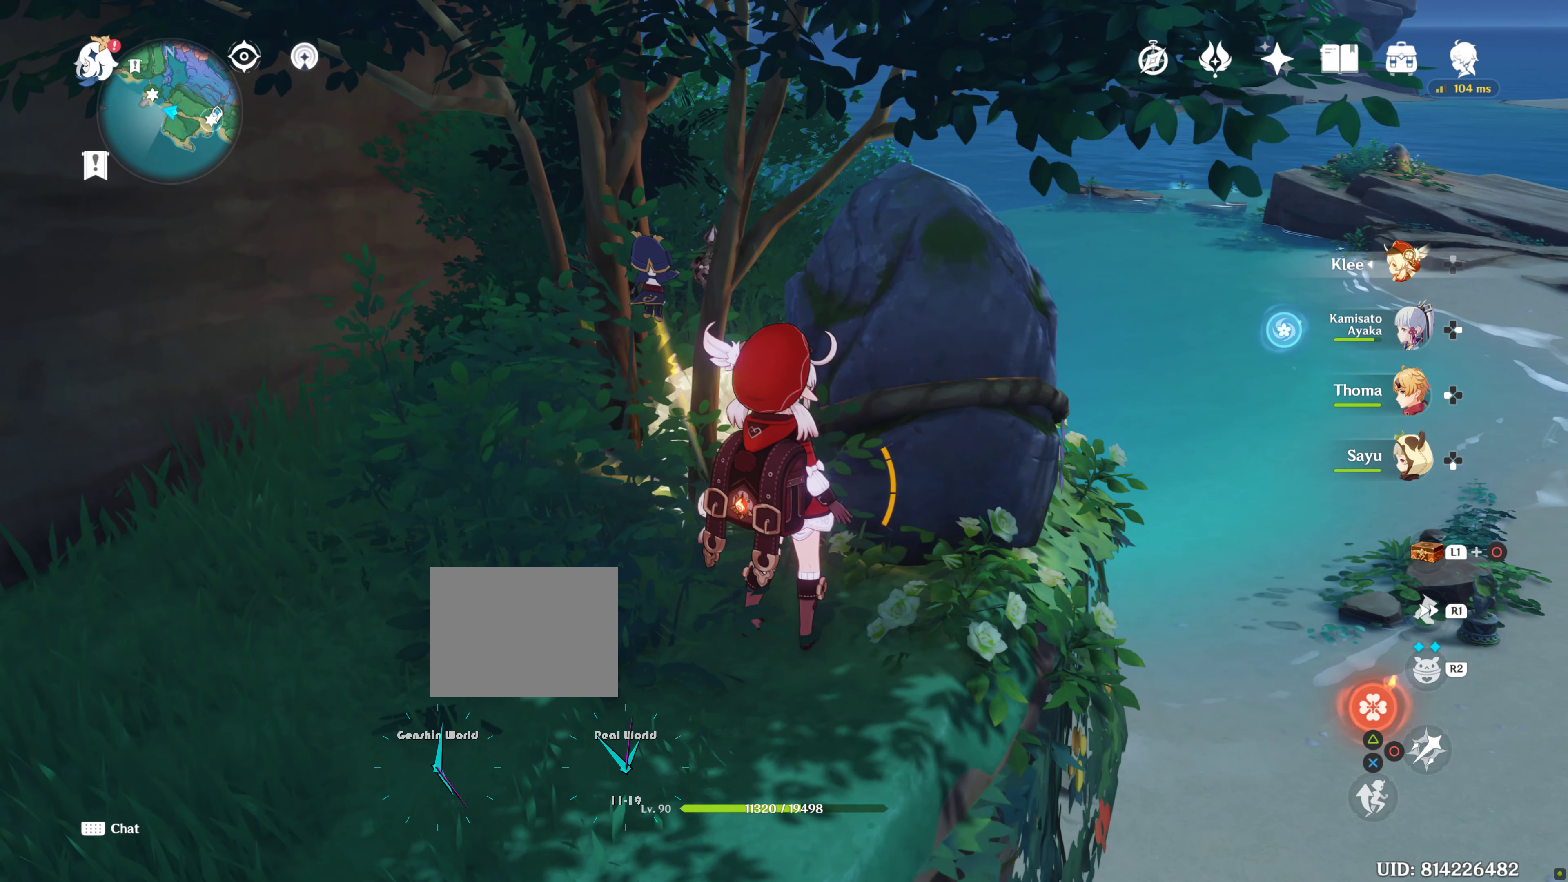
{"dt_ms": 500, "buttons": ["SQUARE"], "left_stick": "center", "right_stick": "center", "events": [[33, "SQUARE", "up"], [116, "SQUARE", "down"], [183, "SQUARE", "up"], [266, "SQUARE", "down"], [350, "SQUARE", "up"], [450, "SQUARE", "down"]]}
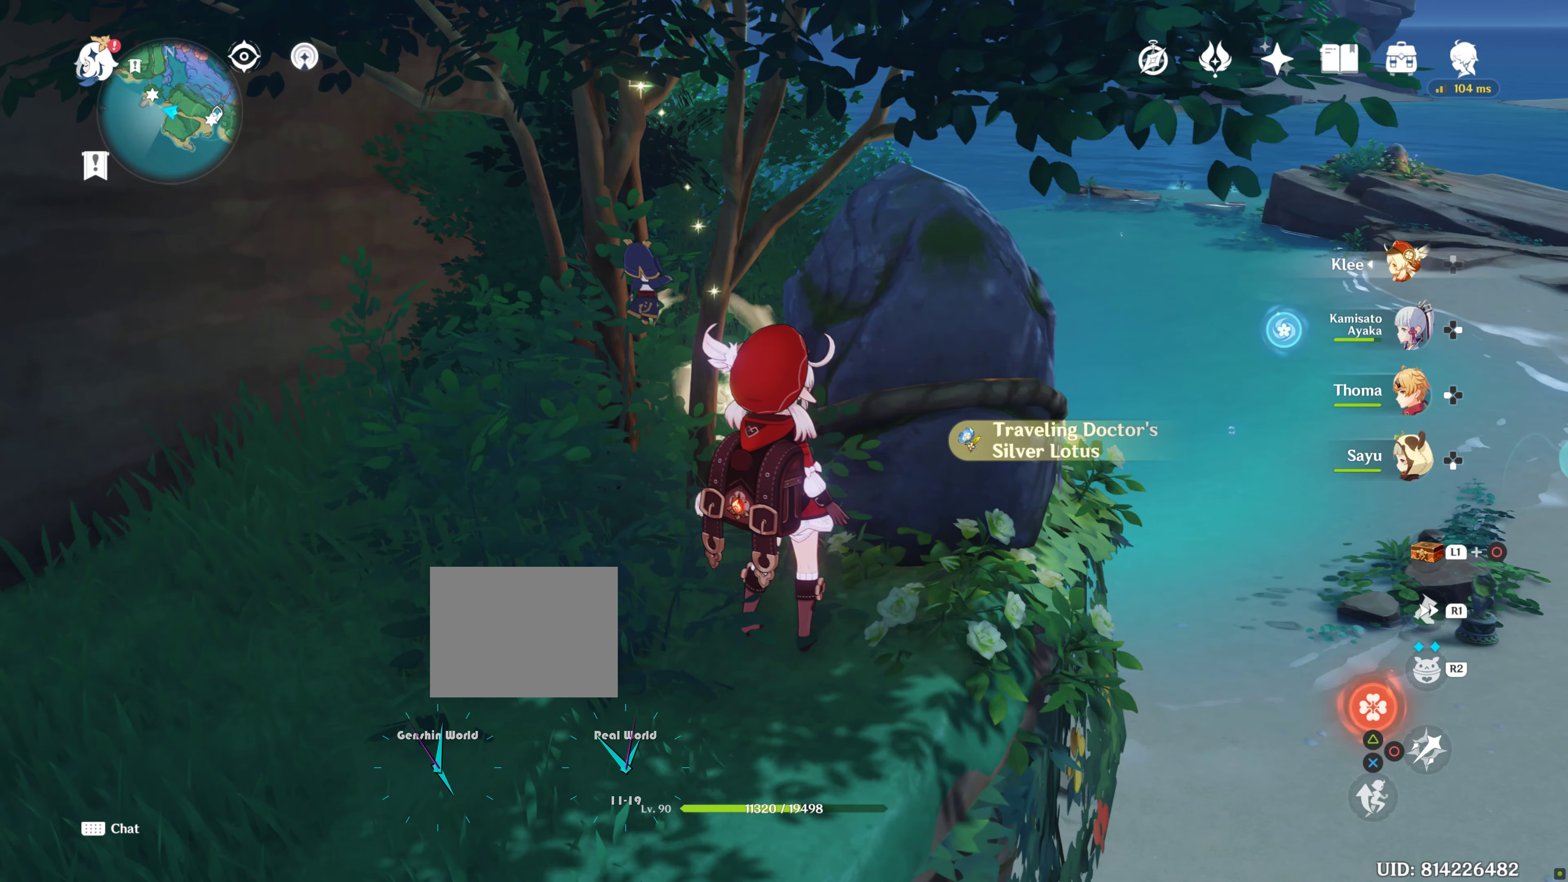
{"dt_ms": 500, "buttons": [], "left_stick": "center", "right_stick": "center", "events": [[17, "SQUARE", "up"], [100, "SQUARE", "down"], [233, "SQUARE", "up"]]}
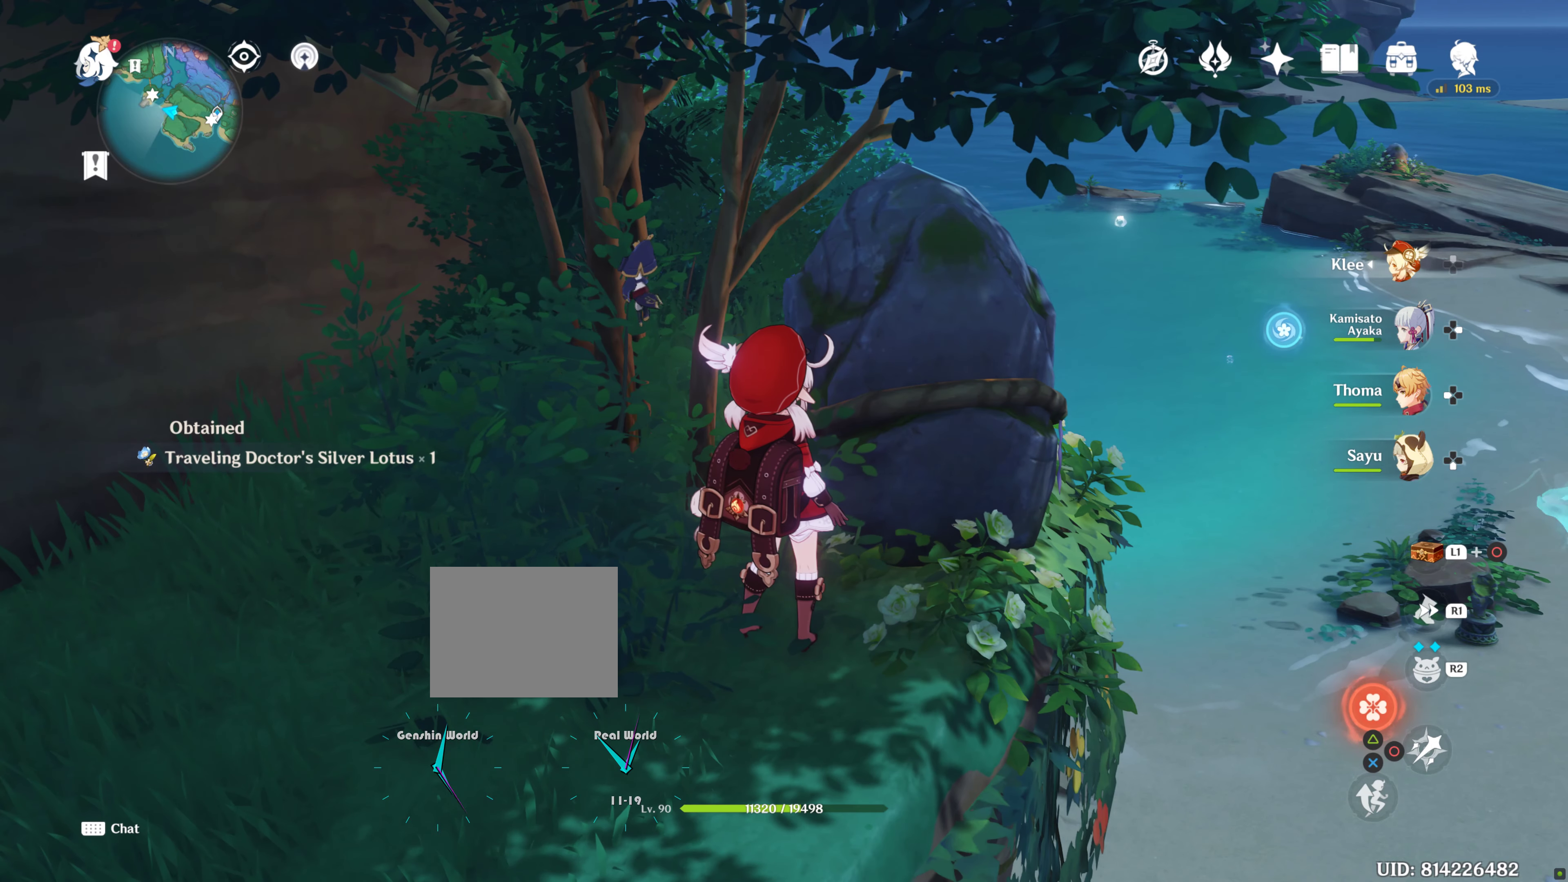
{"dt_ms": 500, "buttons": [], "left_stick": "center", "right_stick": "right", "events": [[200, "right_stick", "right"]]}
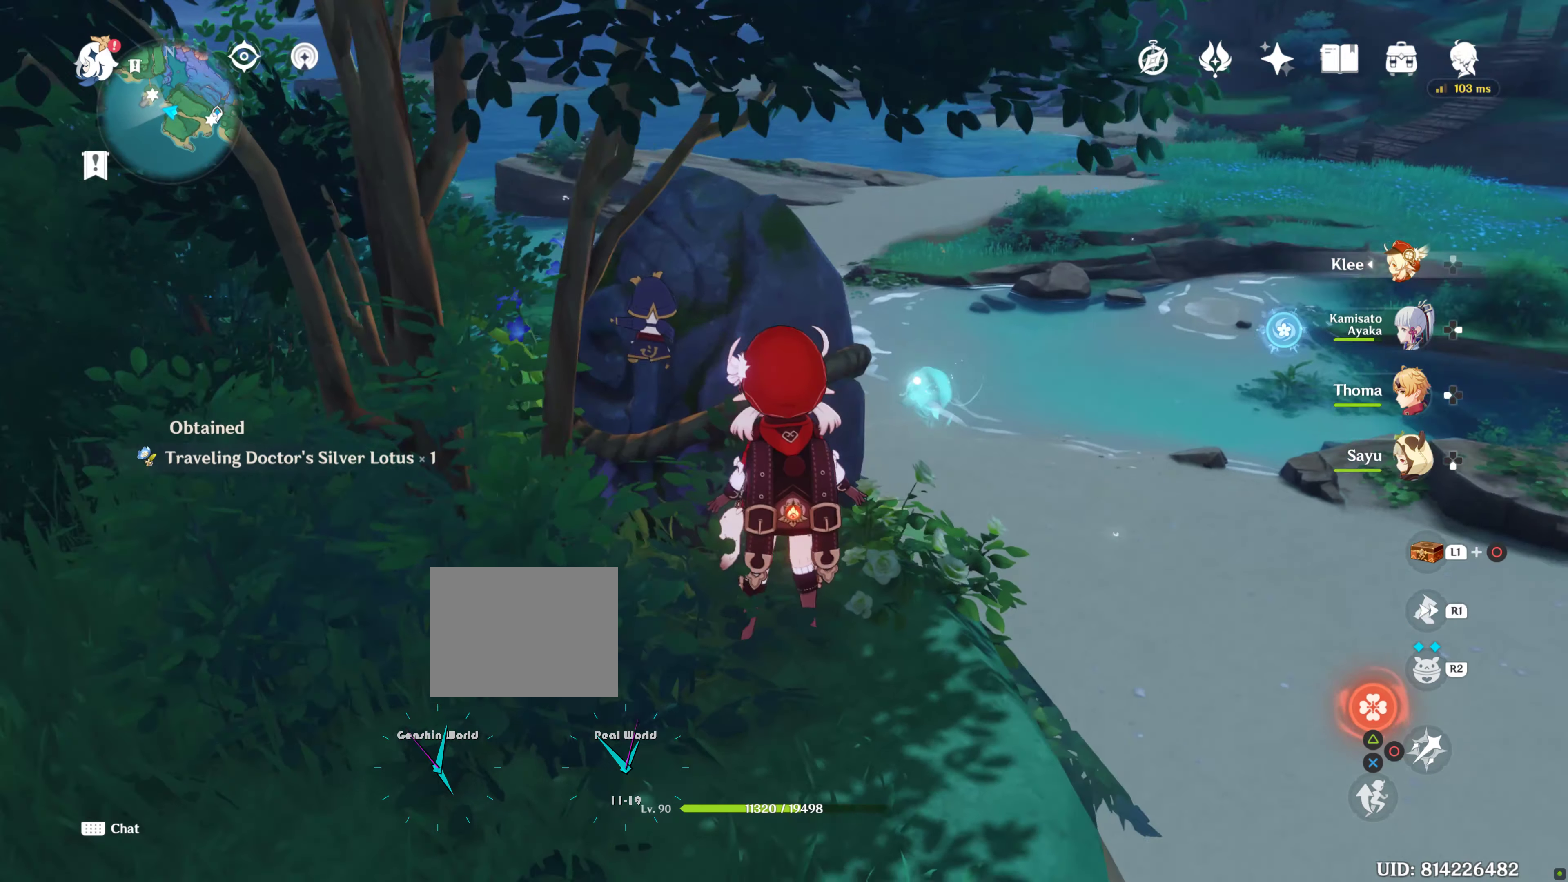
{"dt_ms": 500, "buttons": [], "left_stick": "center", "right_stick": "center", "events": [[33, "right_stick", "center"]]}
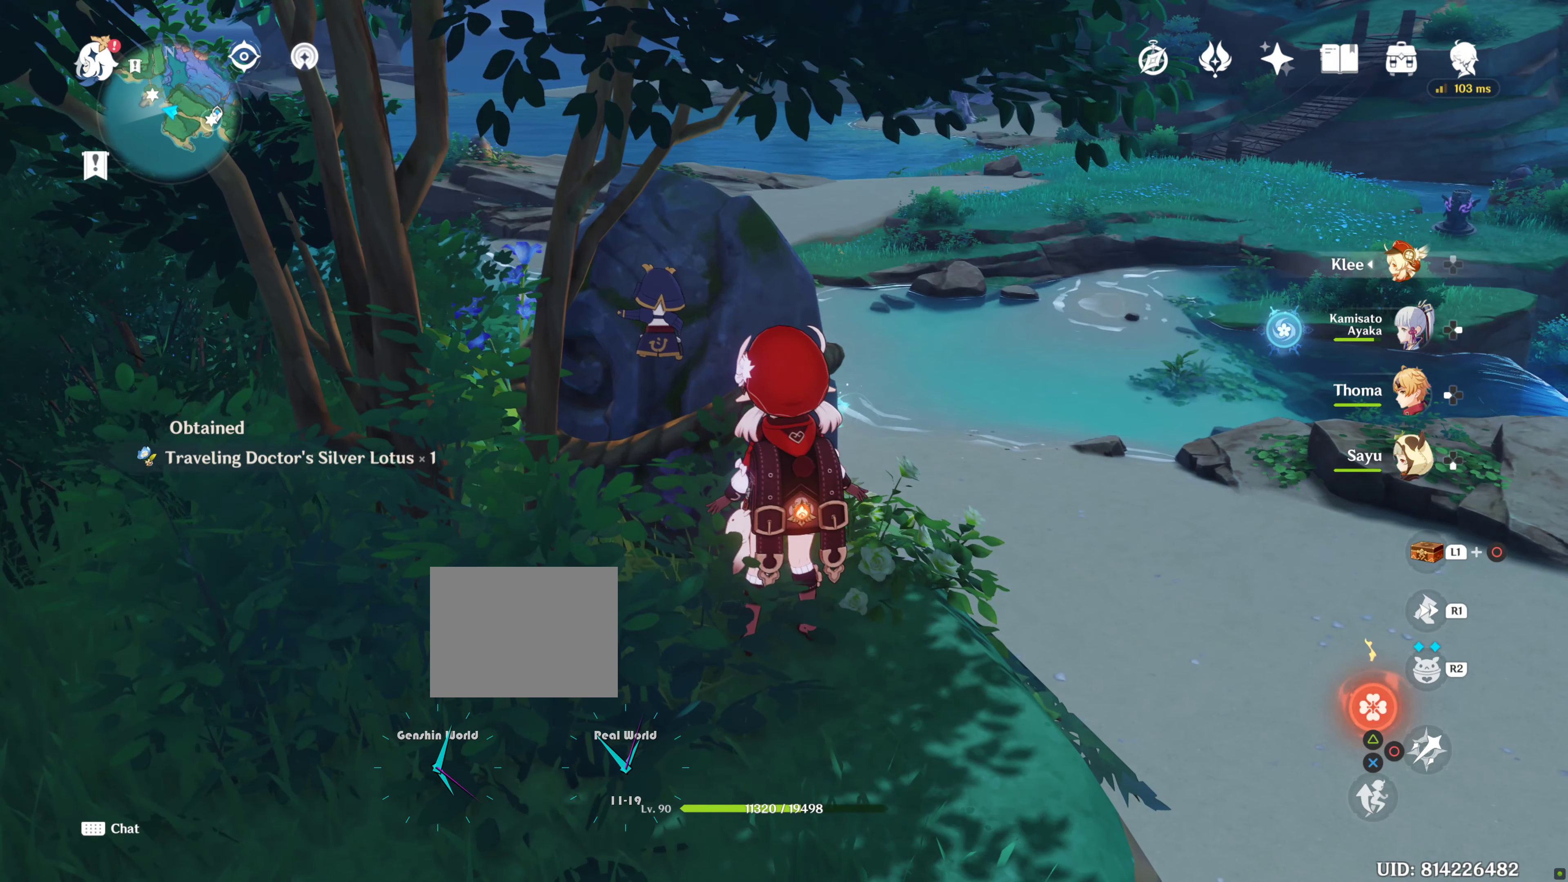
{"dt_ms": 500, "buttons": ["L1"], "left_stick": "center", "right_stick": "down", "events": [[167, "L1", "down"], [400, "right_stick", "down"]]}
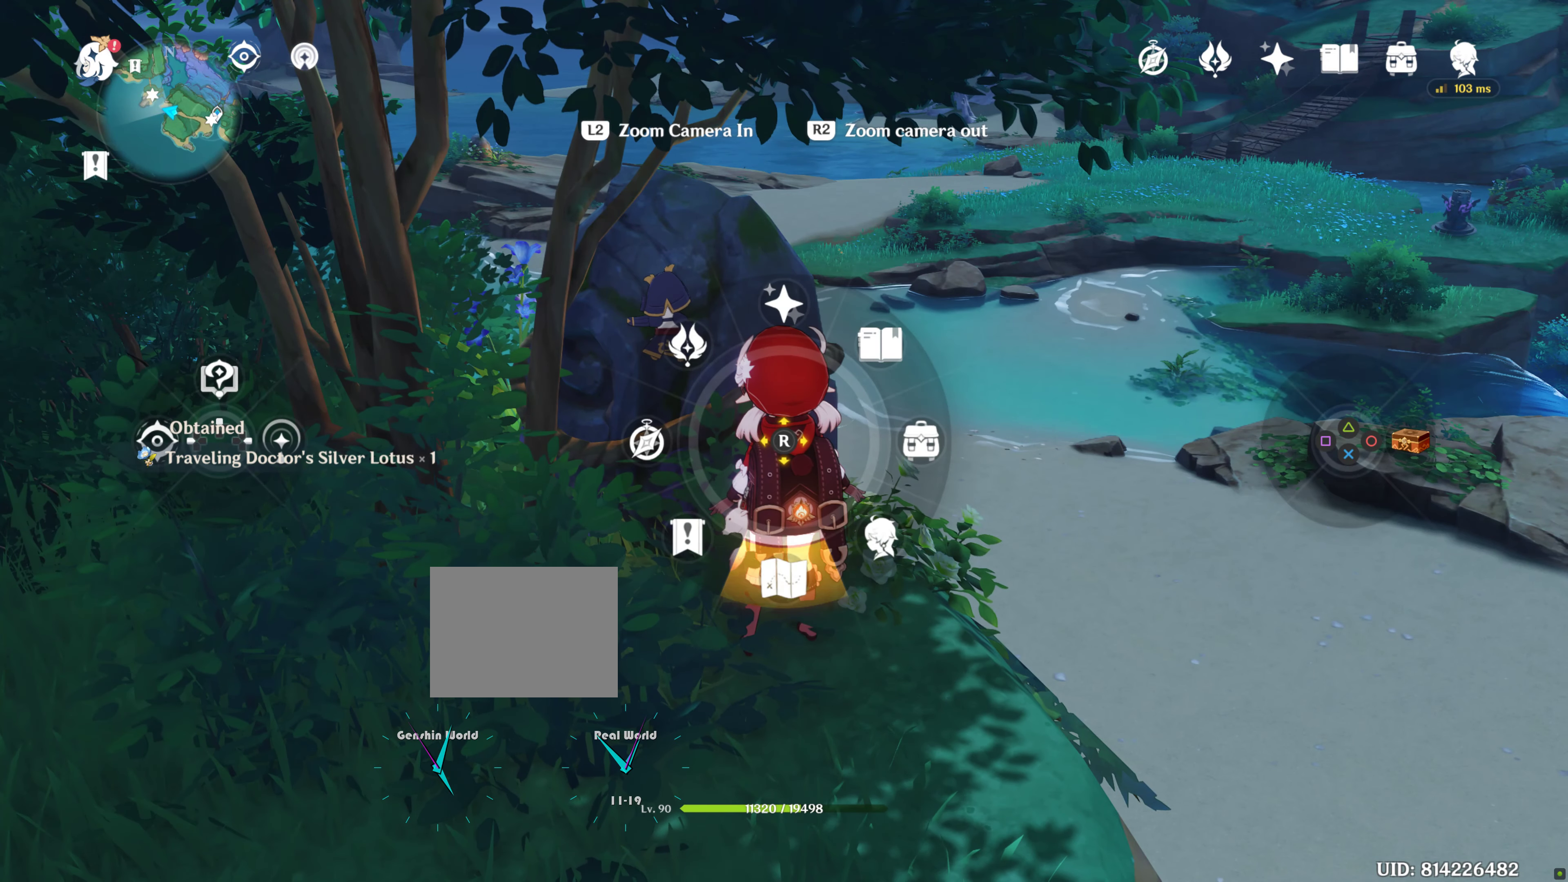
{"dt_ms": 500, "buttons": [], "left_stick": "center", "right_stick": "center", "events": [[67, "right_stick", "center"], [383, "L1", "up"]]}
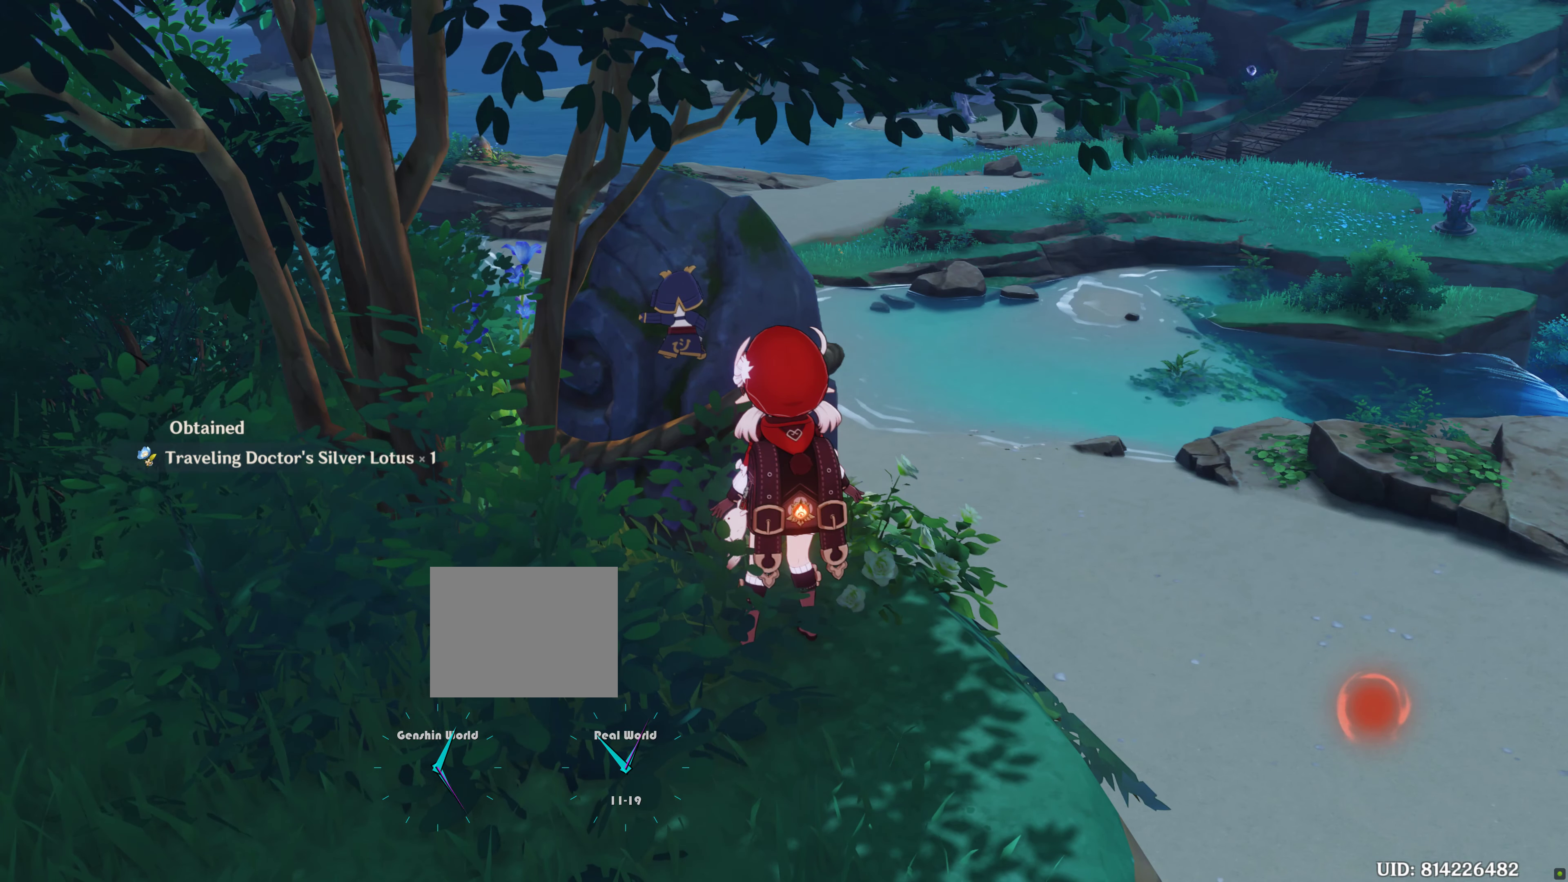
{"dt_ms": 500, "buttons": [], "left_stick": "center", "right_stick": "center", "events": []}
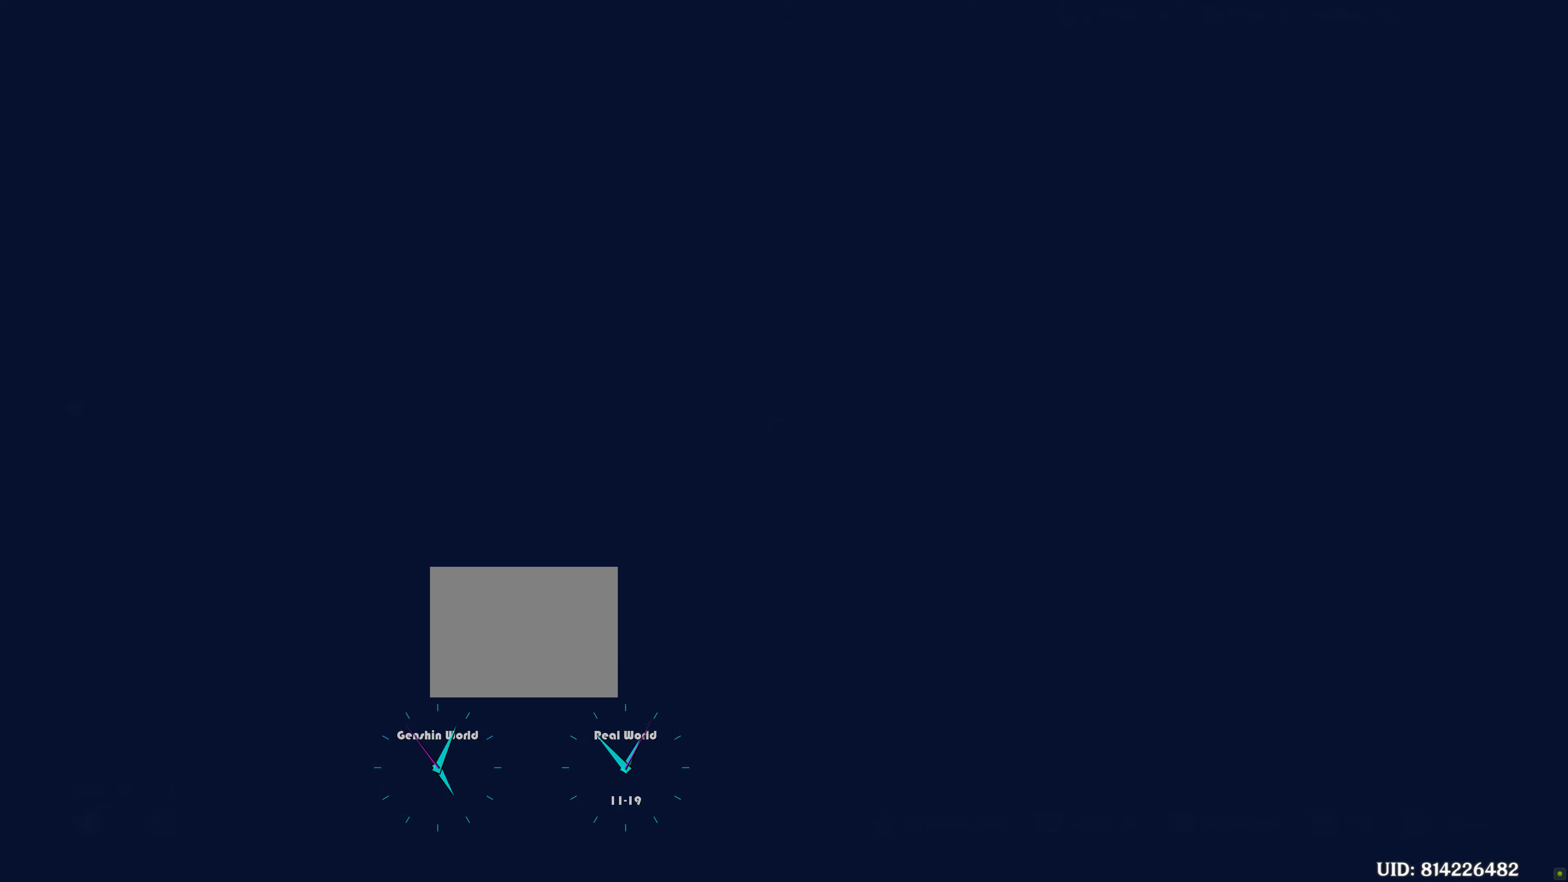
{"dt_ms": 500, "buttons": [], "left_stick": "center", "right_stick": "center", "events": []}
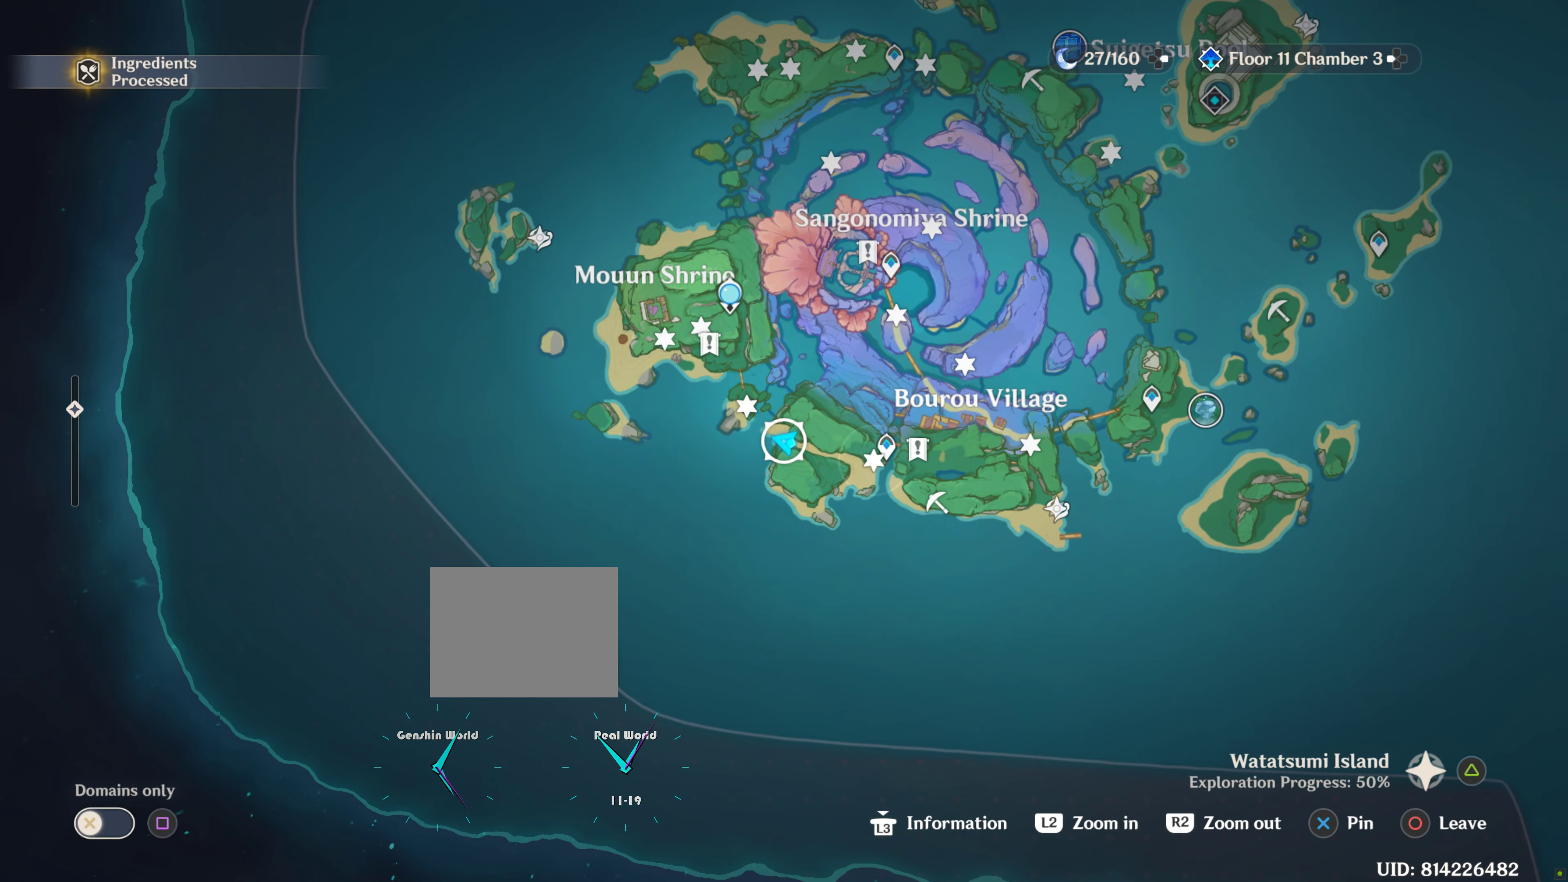
{"dt_ms": 500, "buttons": [], "left_stick": "center", "right_stick": "center", "events": []}